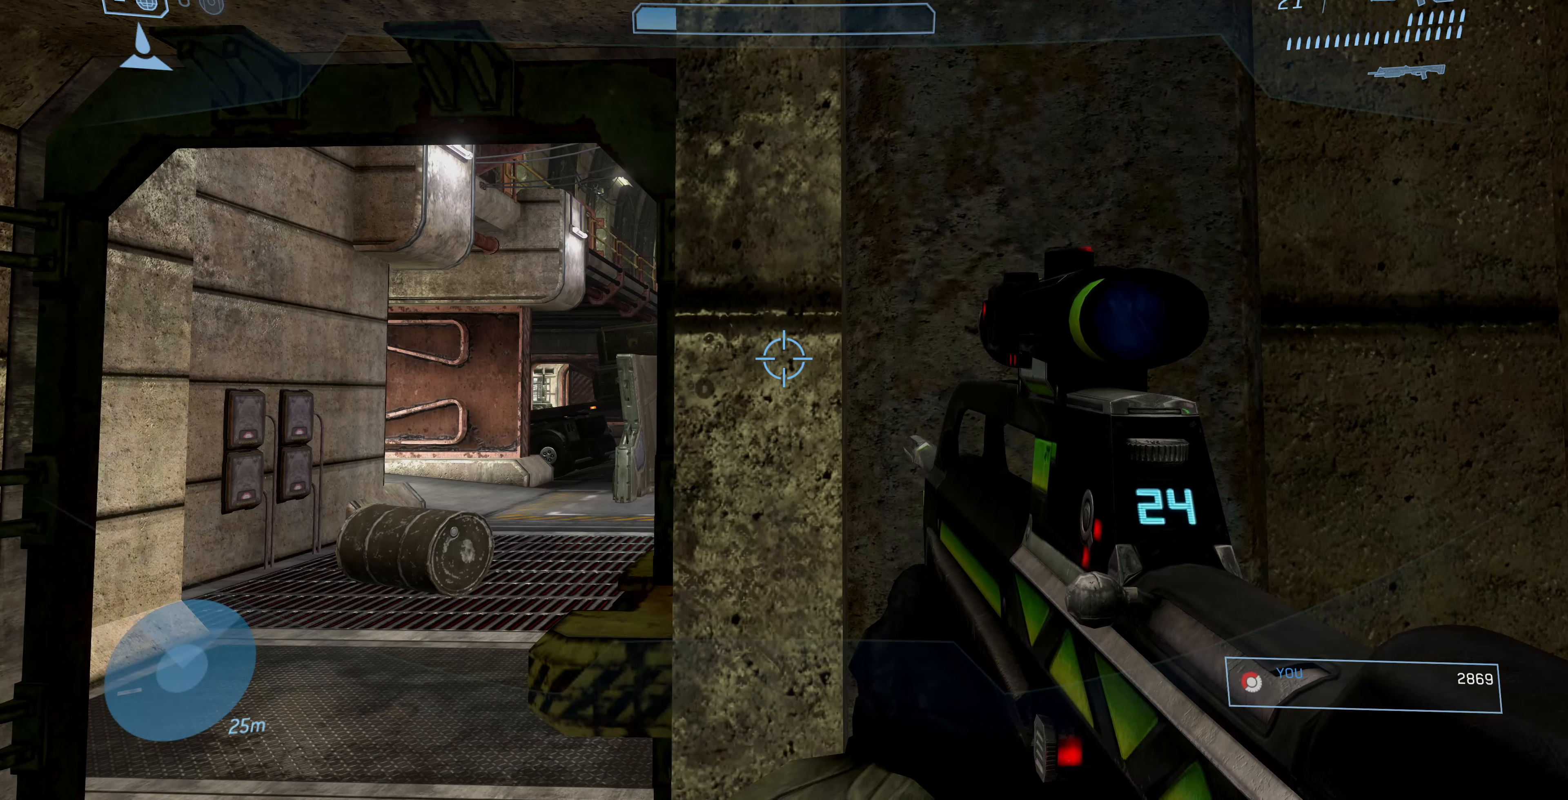
Gameplay with a controller (PlayStation layout); each line is a JSON object with the inputs held at the frame after it. "events" lists button and stick changes between this image and that frame as [ms after this image, input, new state], when the widget could be followed in between.
{"buttons": [], "left_stick": "center", "right_stick": "left", "events": [[67, "R3", "down"], [67, "left_stick", "left"], [233, "R3", "up"], [267, "left_stick", "center"], [433, "right_stick", "left"]]}
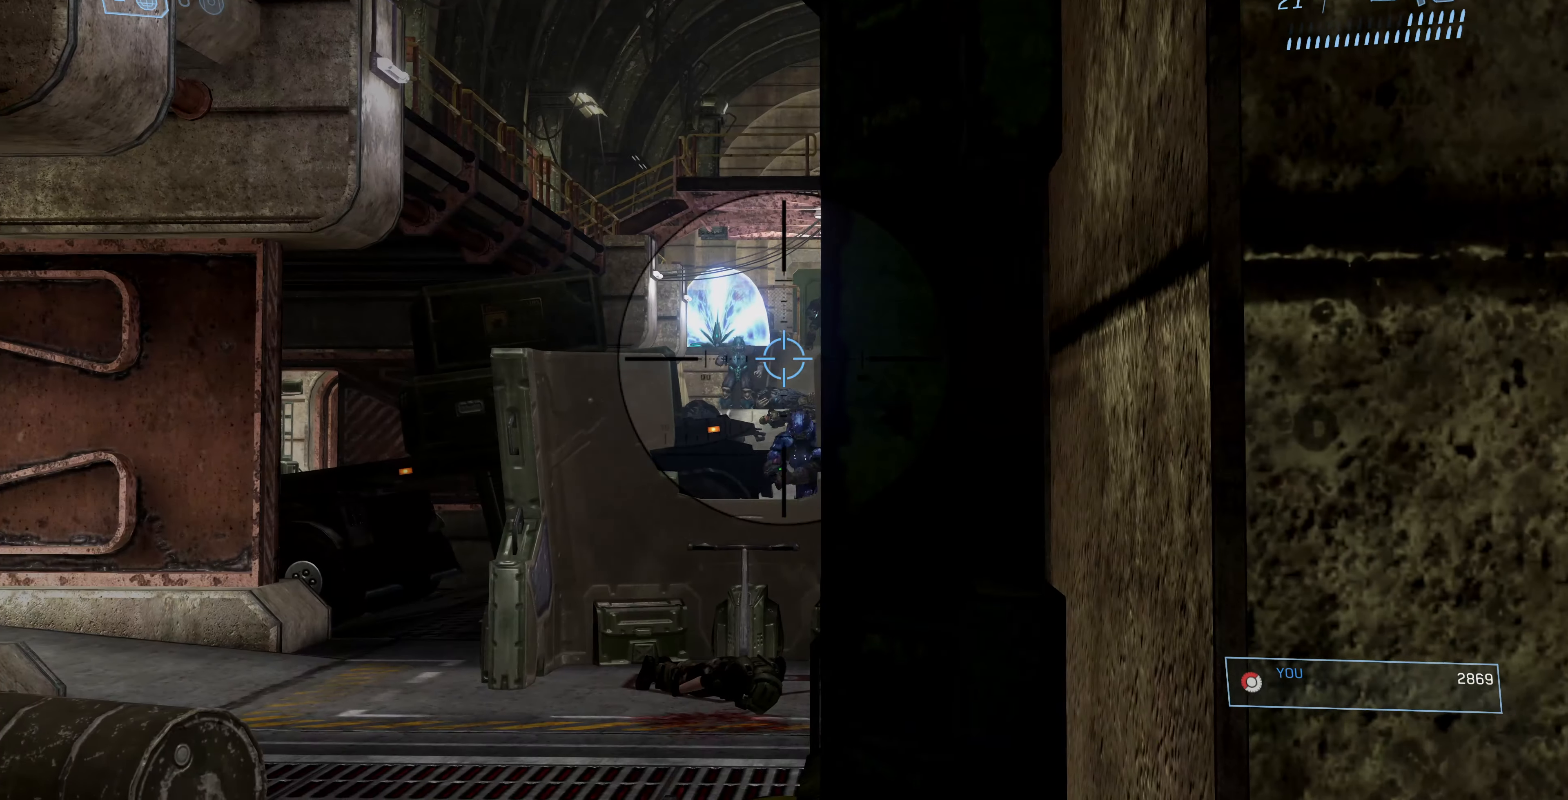
{"buttons": ["R2"], "left_stick": "center", "right_stick": "up-left", "events": [[33, "right_stick", "center"], [167, "right_stick", "left"], [333, "right_stick", "up"], [467, "R2", "down"], [500, "right_stick", "up-left"]]}
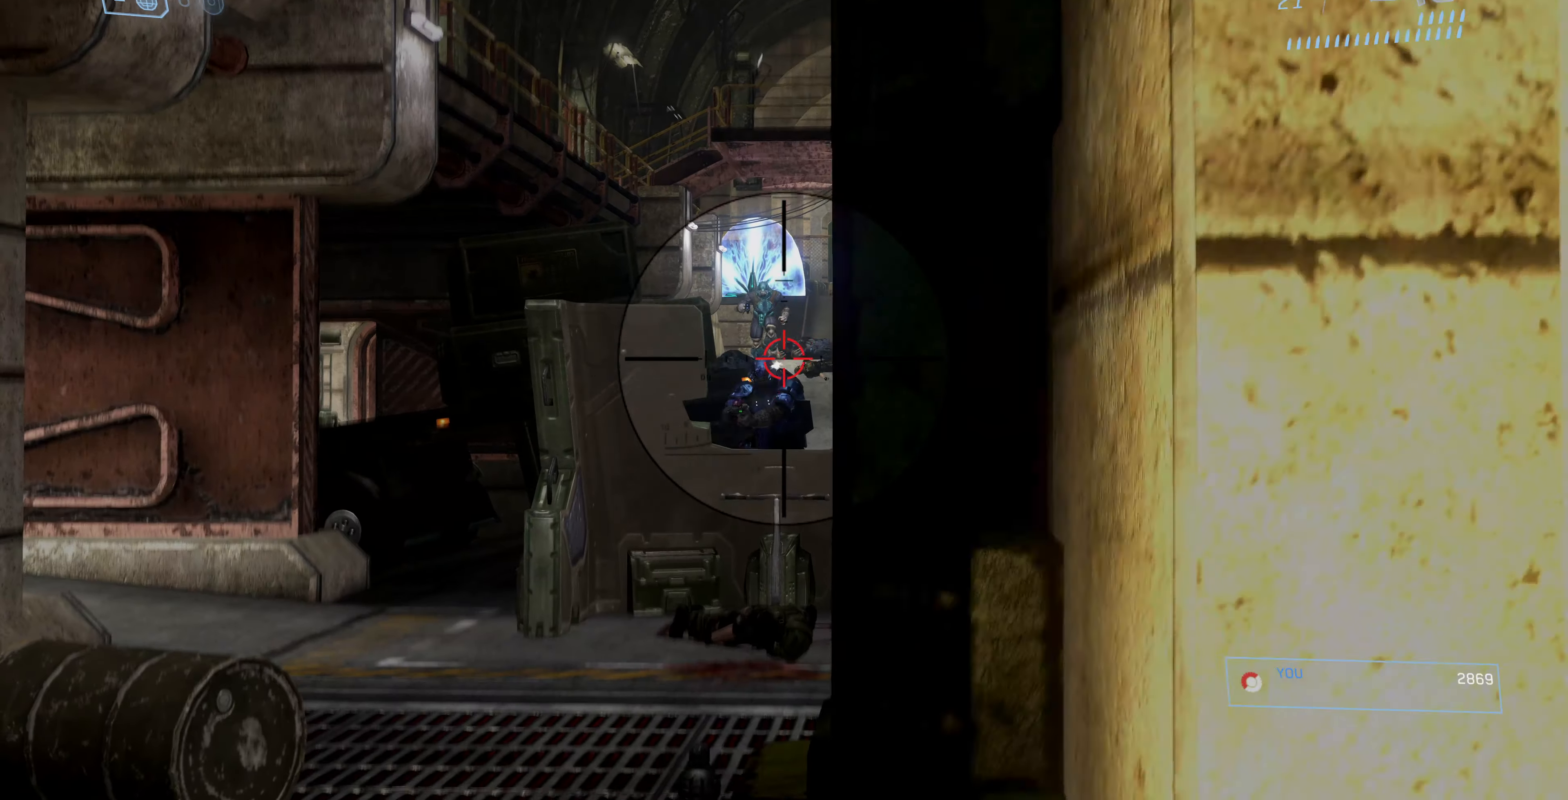
{"buttons": [], "left_stick": "center", "right_stick": "down-left", "events": [[133, "right_stick", "center"], [167, "R2", "up"], [500, "right_stick", "down-left"]]}
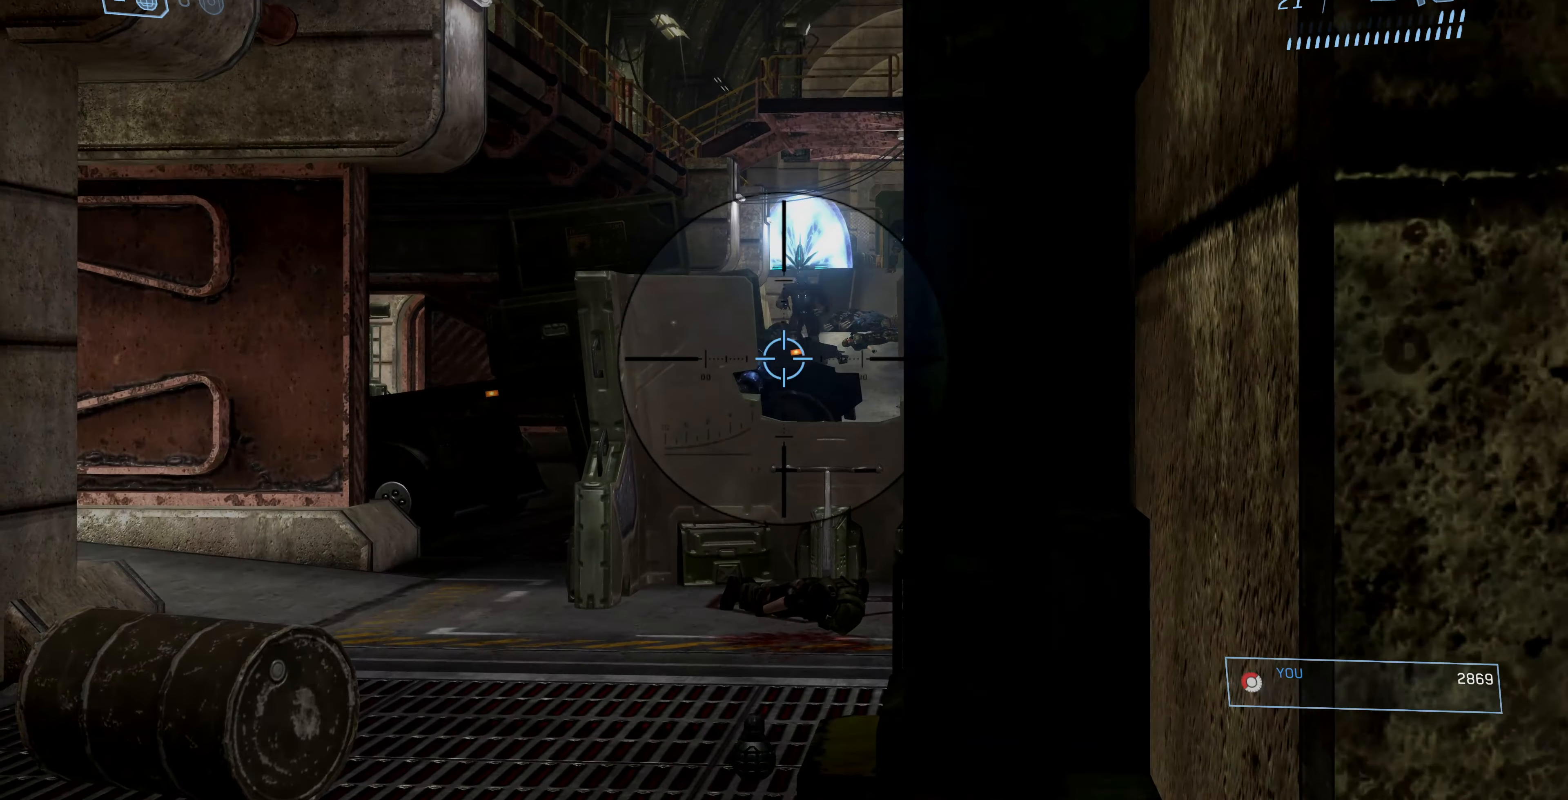
{"buttons": [], "left_stick": "center", "right_stick": "center", "events": [[133, "right_stick", "left"], [233, "left_stick", "left"], [333, "left_stick", "center"], [333, "right_stick", "center"]]}
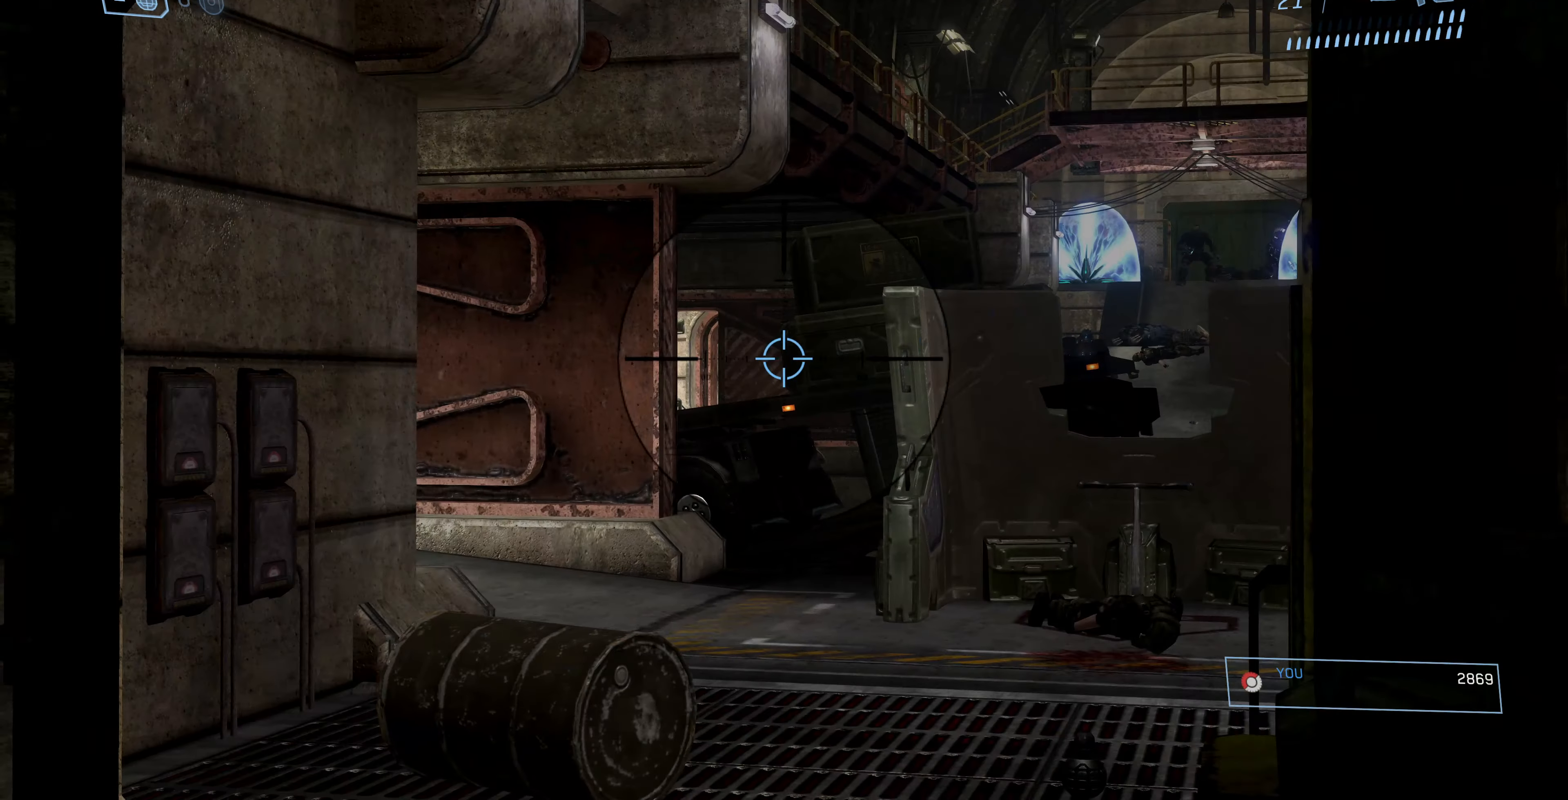
{"buttons": [], "left_stick": "right", "right_stick": "center", "events": [[33, "left_stick", "down-right"], [167, "left_stick", "center"], [267, "right_stick", "up"], [433, "left_stick", "right"], [433, "right_stick", "center"]]}
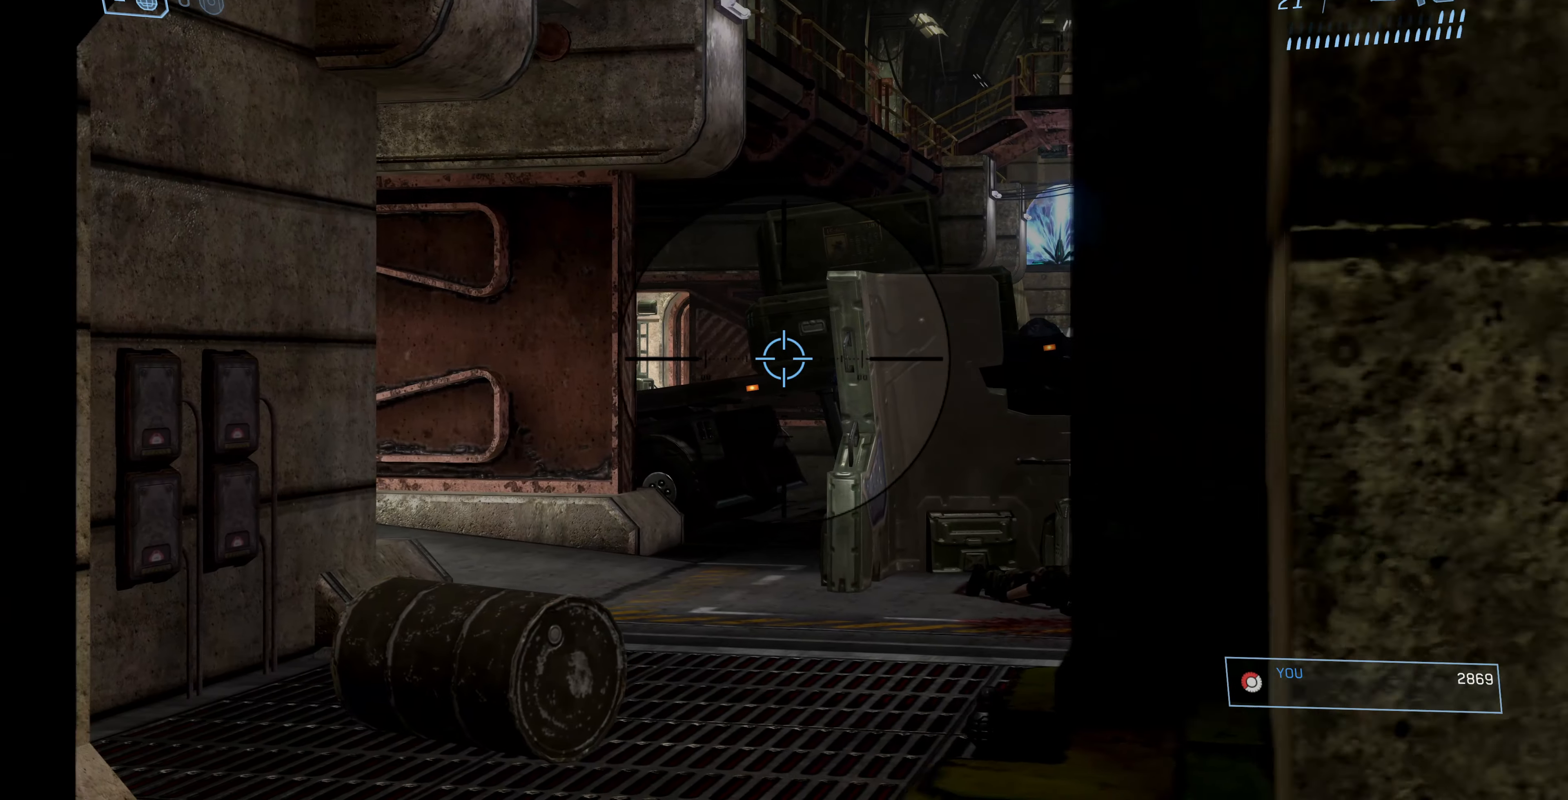
{"buttons": [], "left_stick": "center", "right_stick": "center", "events": [[67, "left_stick", "center"], [333, "left_stick", "left"], [433, "left_stick", "center"]]}
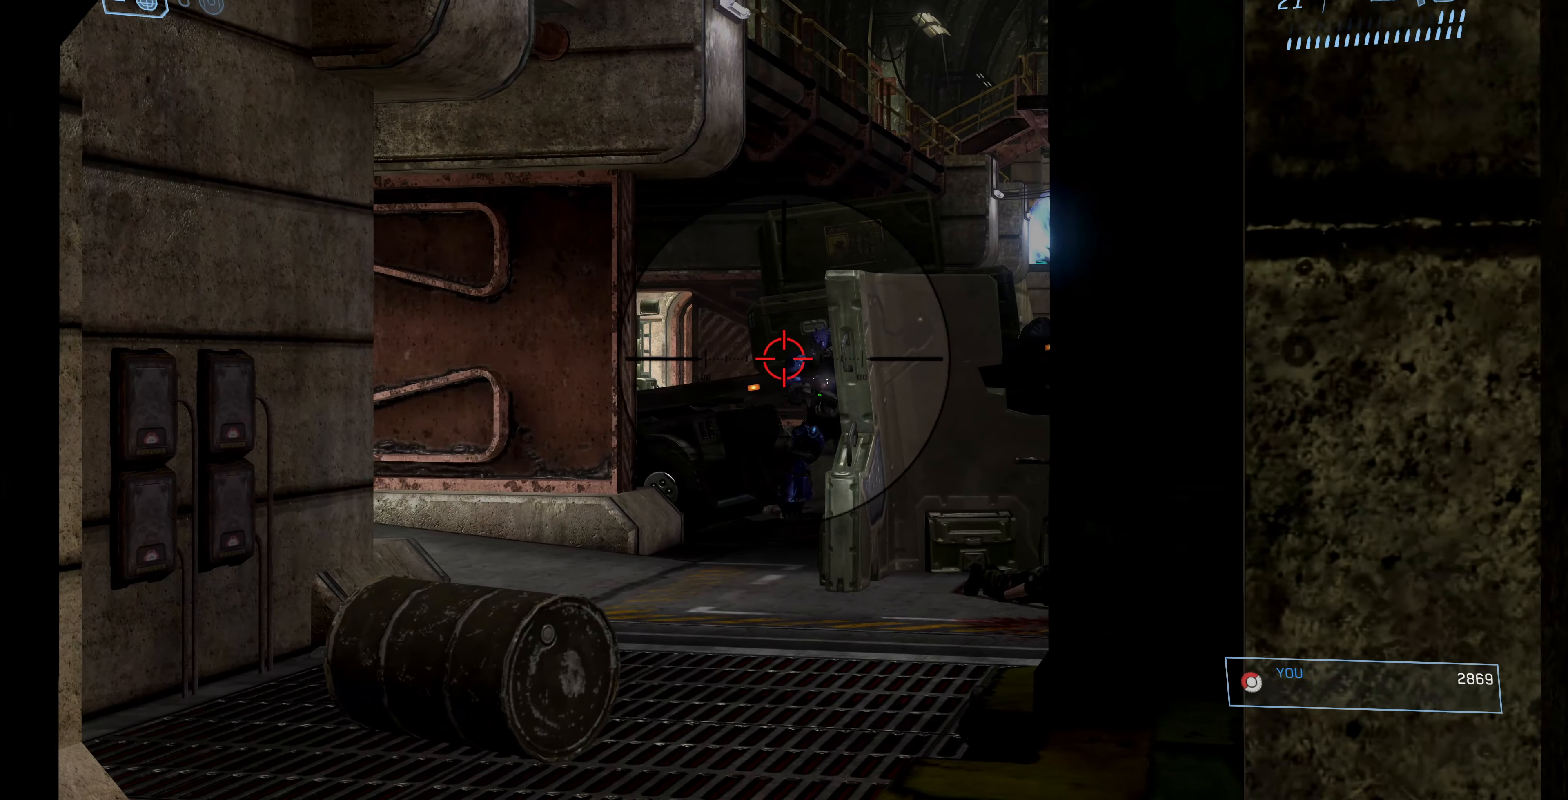
{"buttons": [], "left_stick": "center", "right_stick": "left", "events": [[100, "right_stick", "right"], [167, "R2", "down"], [233, "right_stick", "center"], [300, "R2", "up"], [467, "right_stick", "left"]]}
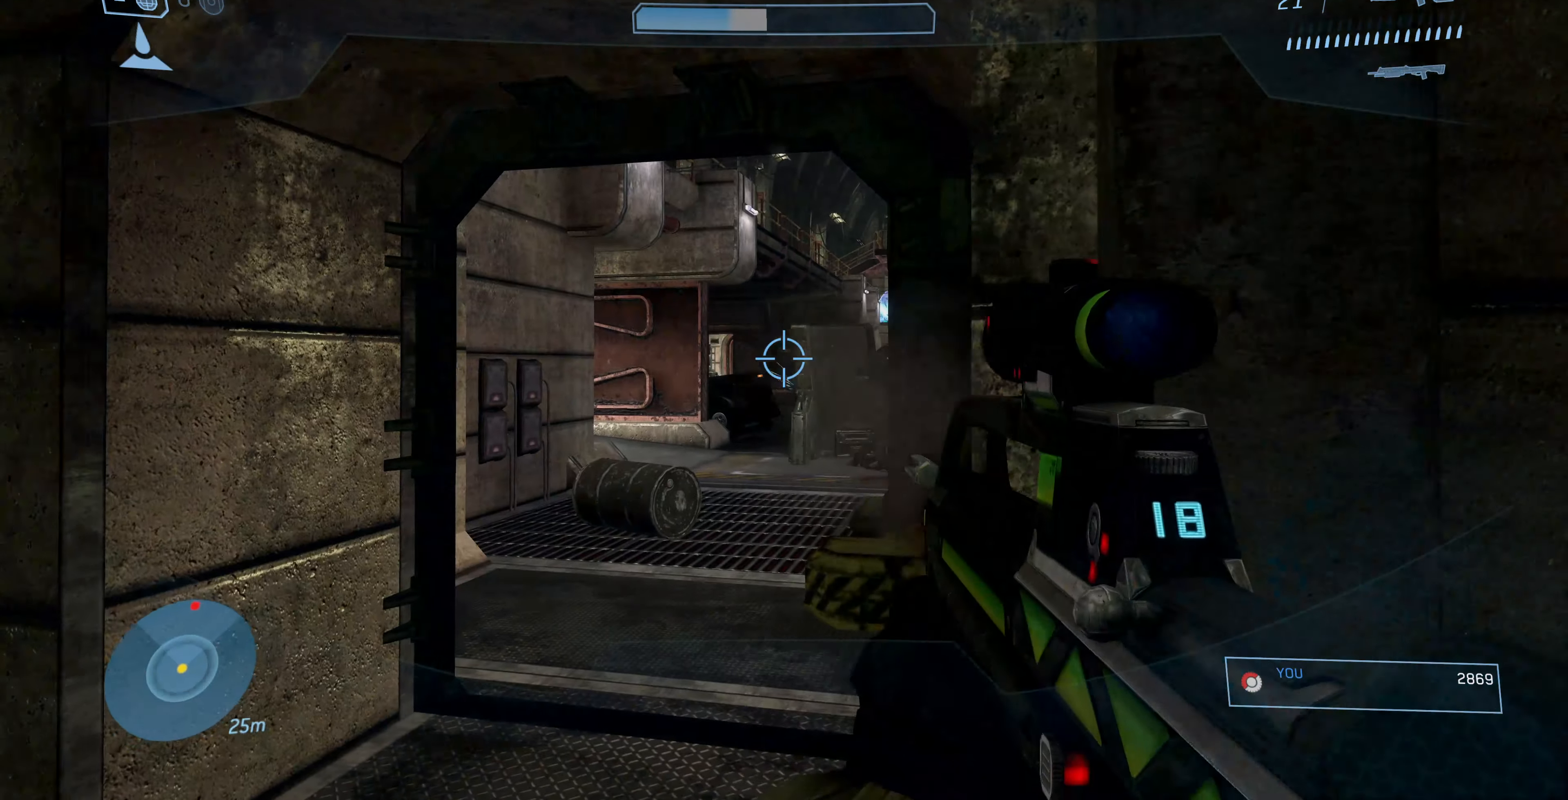
{"buttons": [], "left_stick": "left", "right_stick": "right", "events": [[100, "R2", "down"], [100, "right_stick", "center"], [167, "right_stick", "right"], [233, "left_stick", "left"], [233, "right_stick", "center"], [300, "R2", "up"], [400, "right_stick", "right"]]}
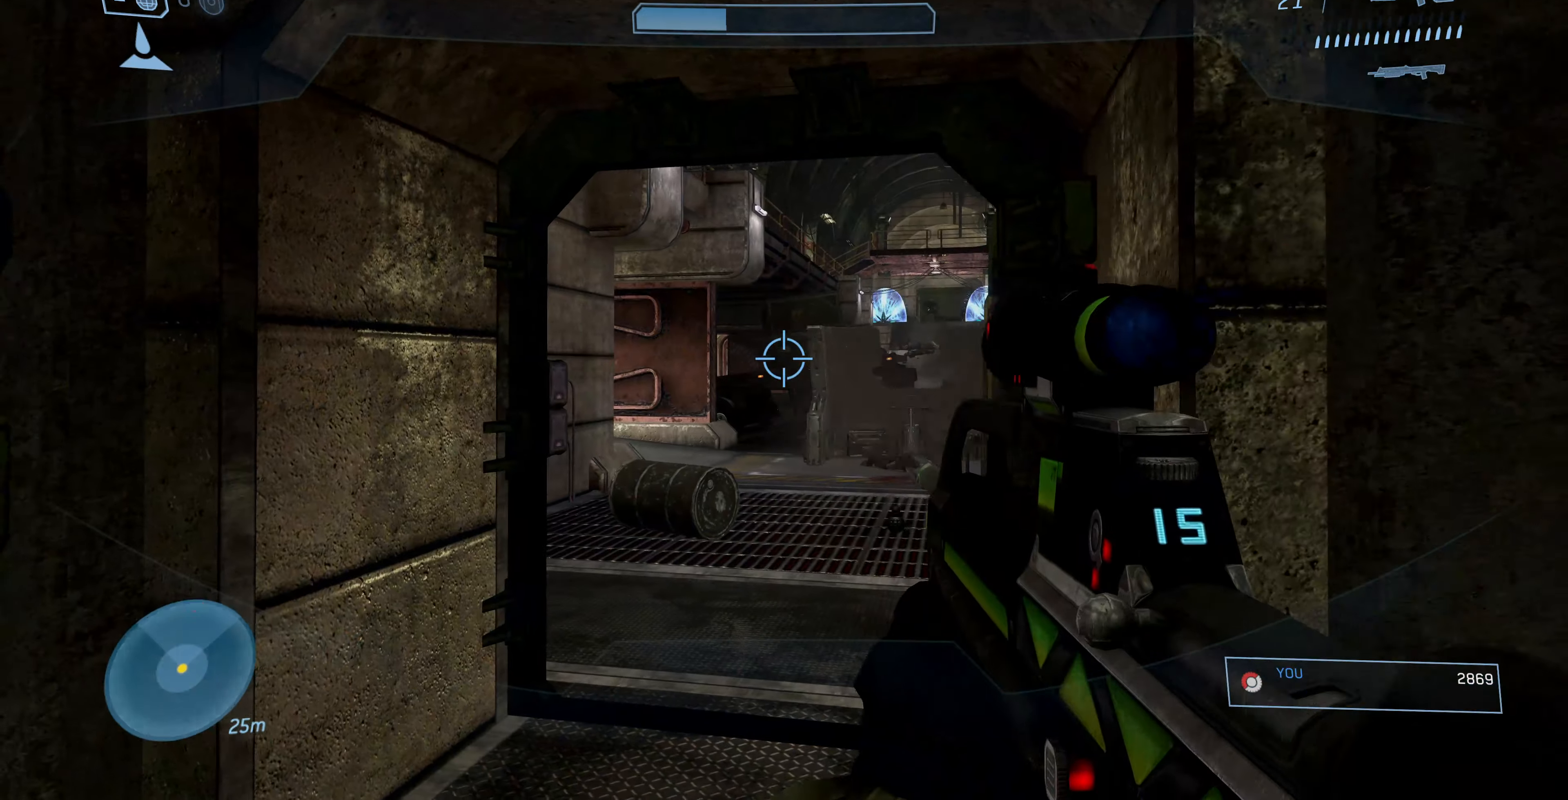
{"buttons": [], "left_stick": "left", "right_stick": "right", "events": [[33, "left_stick", "center"], [100, "right_stick", "center"], [200, "right_stick", "right"], [333, "left_stick", "left"], [333, "right_stick", "center"], [433, "right_stick", "right"]]}
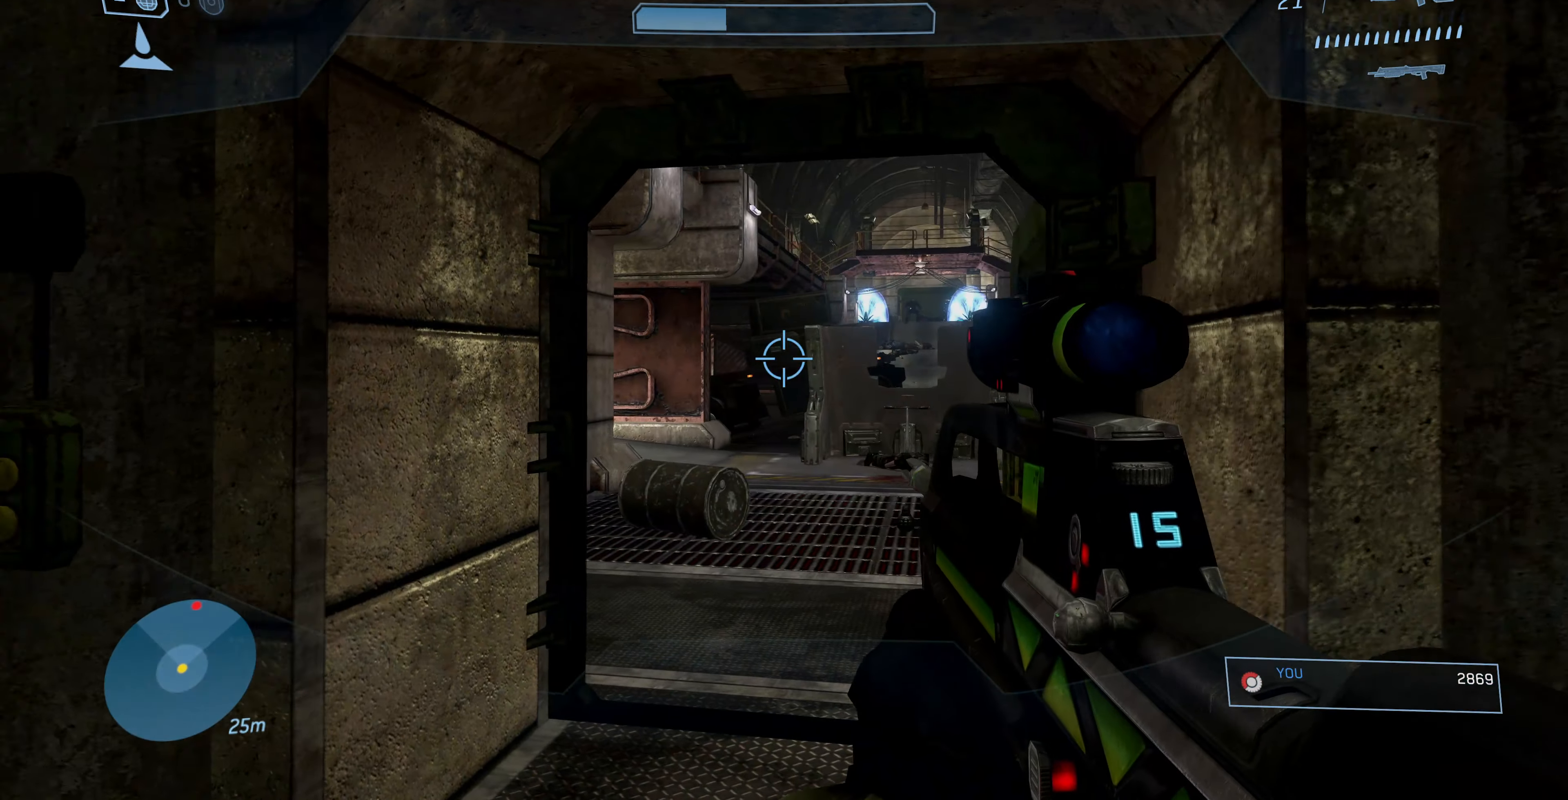
{"buttons": [], "left_stick": "center", "right_stick": "center", "events": [[133, "right_stick", "center"], [200, "R3", "down"], [200, "left_stick", "center"], [333, "R3", "up"]]}
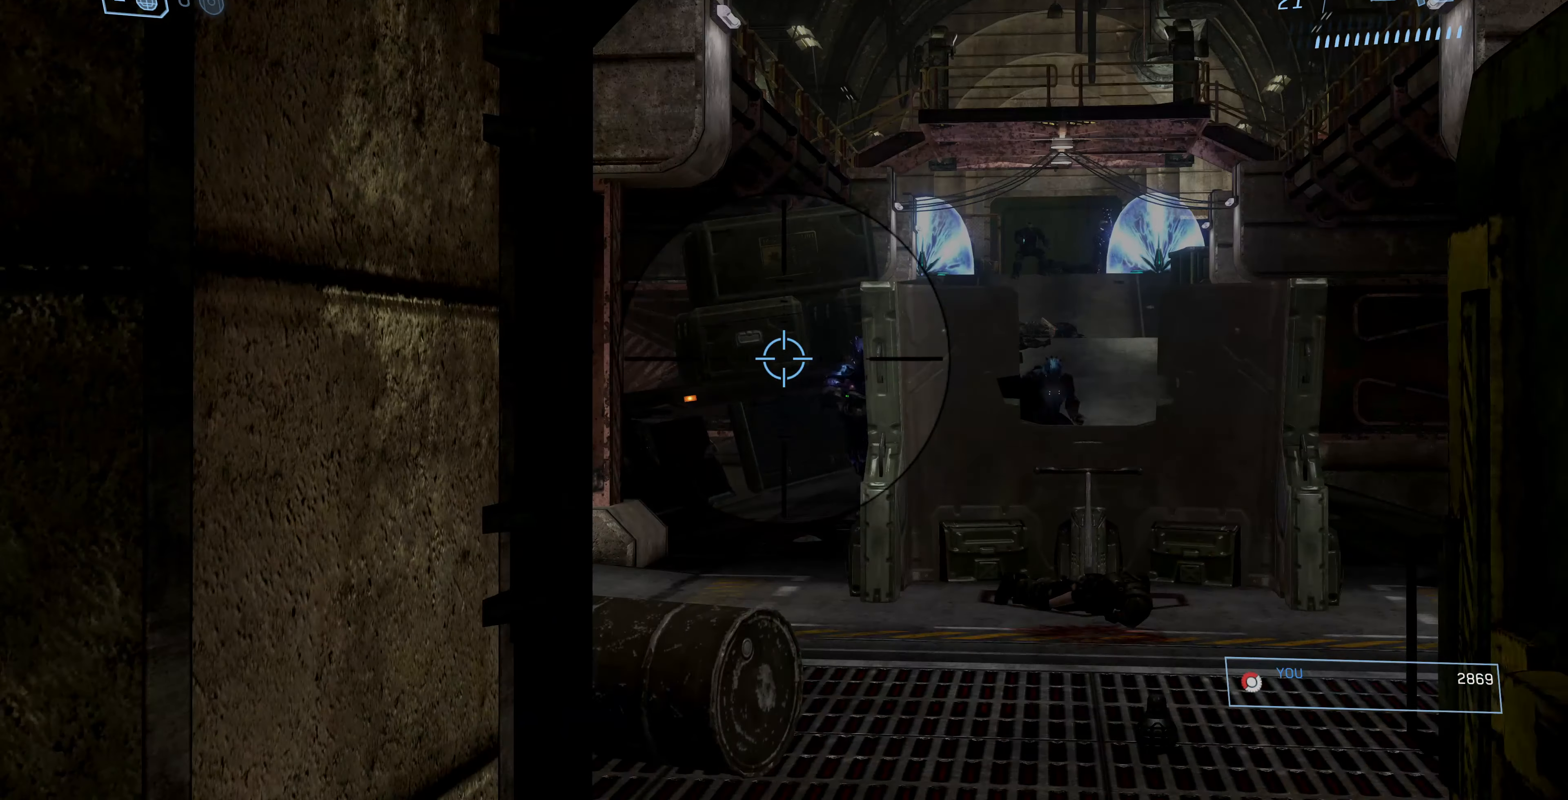
{"buttons": [], "left_stick": "center", "right_stick": "center", "events": [[300, "left_stick", "up-right"], [300, "right_stick", "down-right"], [333, "R2", "down"], [400, "right_stick", "center"], [433, "left_stick", "center"], [500, "R2", "up"]]}
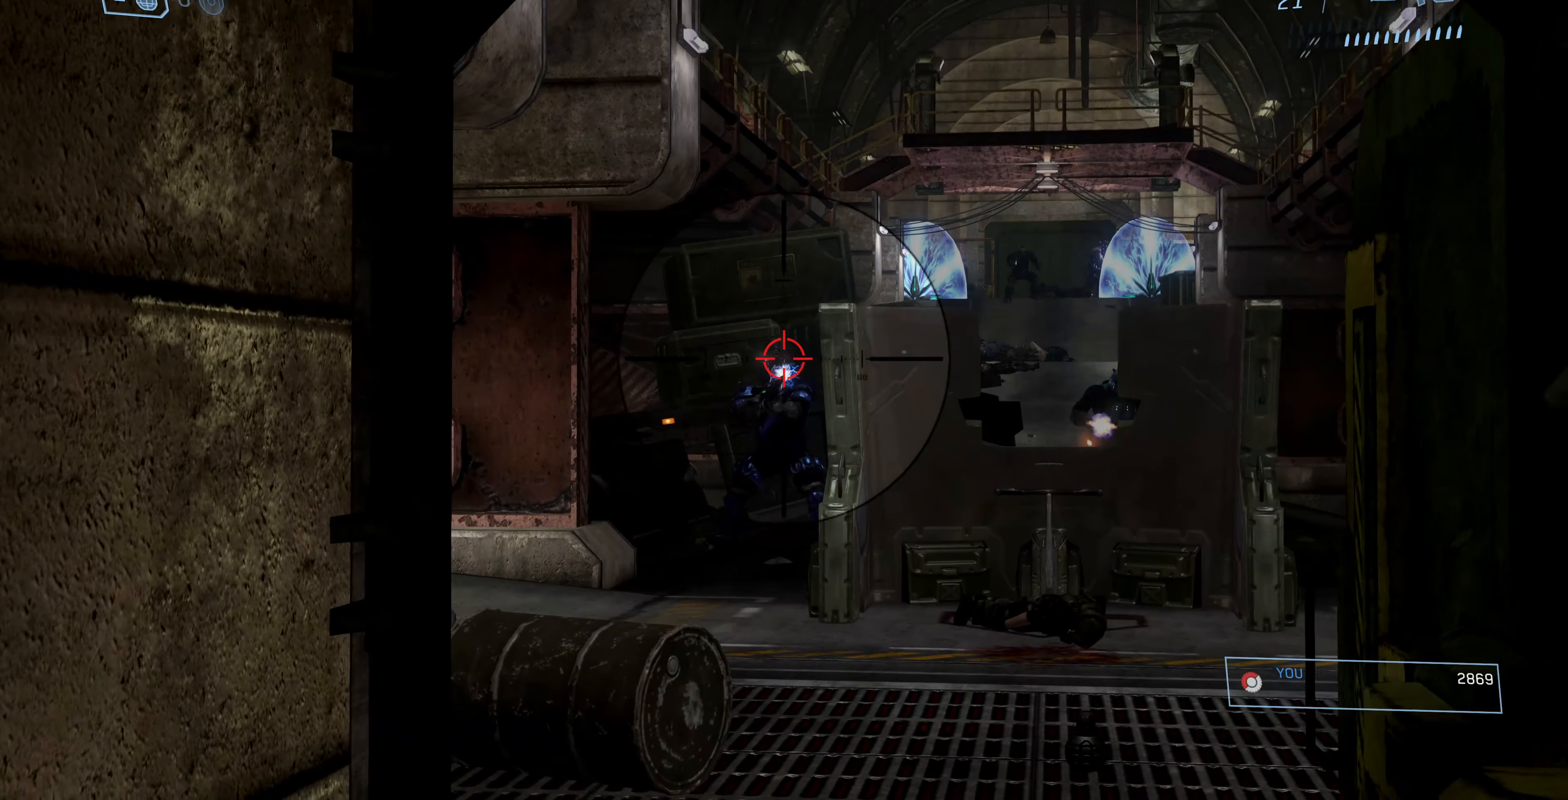
{"buttons": [], "left_stick": "center", "right_stick": "center", "events": [[233, "right_stick", "left"], [300, "R2", "down"], [300, "right_stick", "up-left"], [466, "R2", "up"], [466, "right_stick", "center"]]}
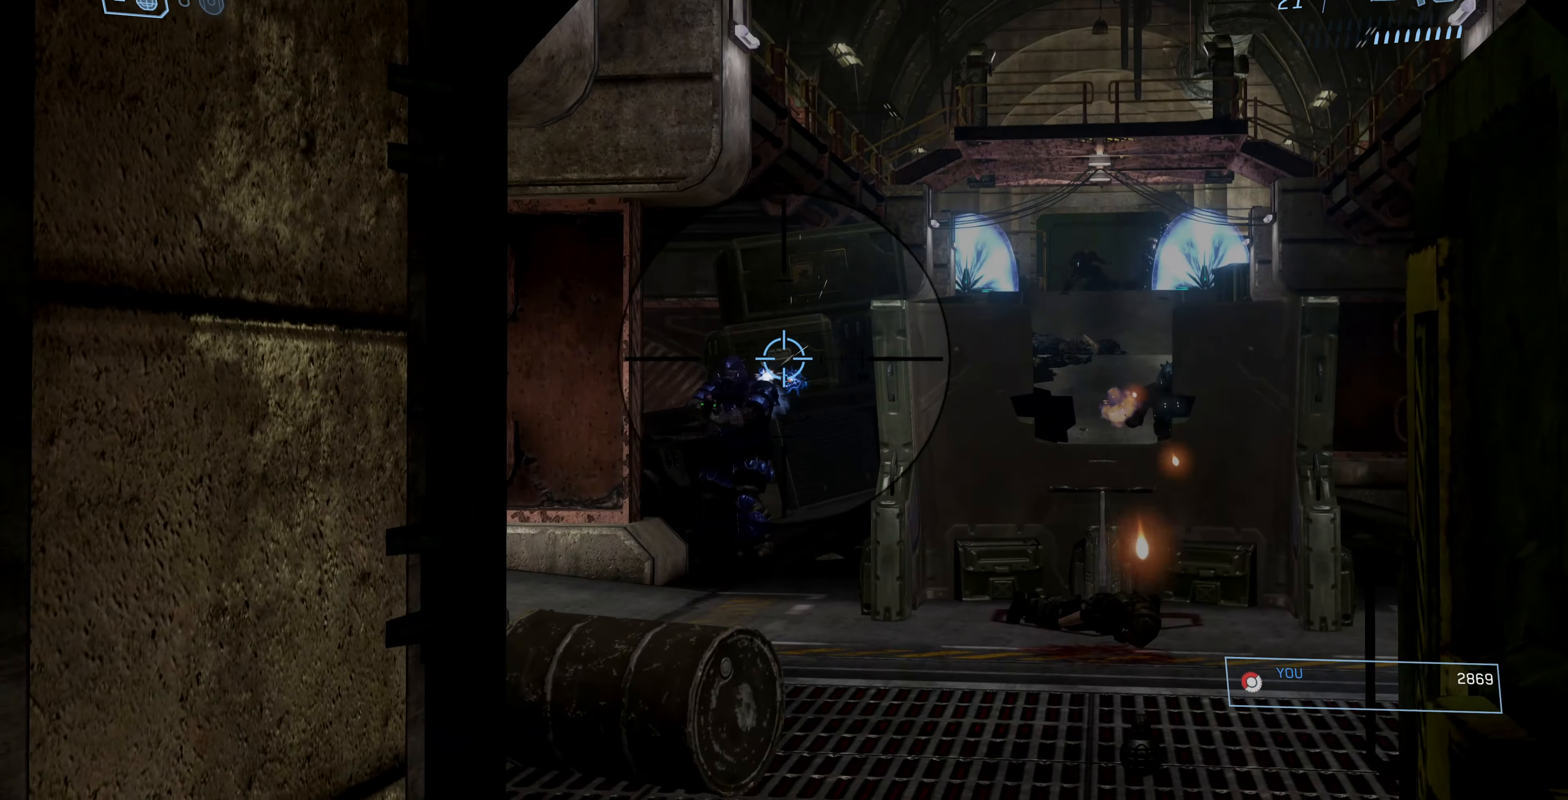
{"buttons": [], "left_stick": "right", "right_stick": "center", "events": [[100, "right_stick", "left"], [200, "R2", "down"], [266, "right_stick", "center"], [366, "R2", "up"], [400, "left_stick", "right"]]}
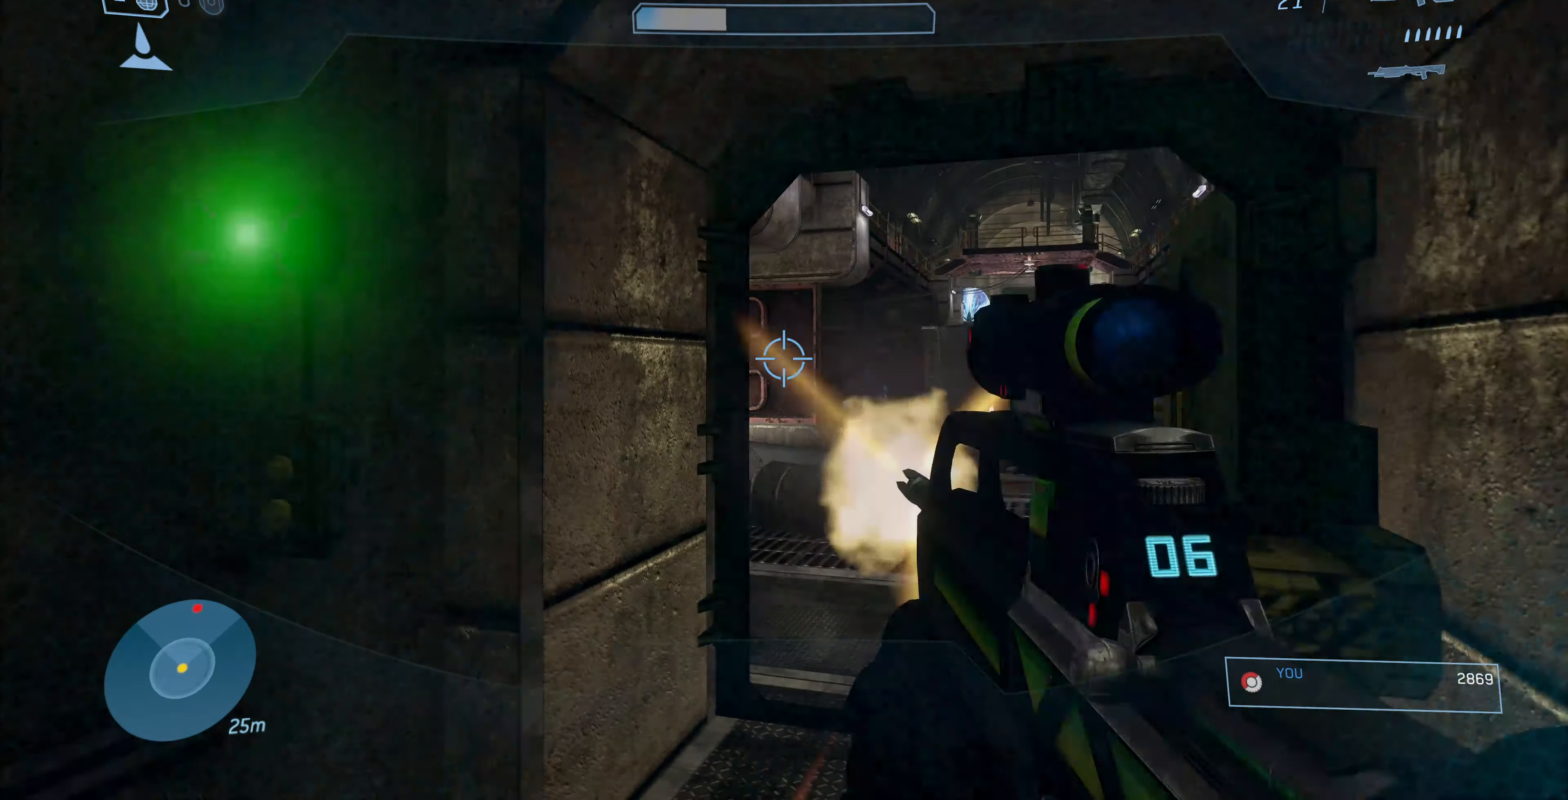
{"buttons": [], "left_stick": "center", "right_stick": "center", "events": [[133, "right_stick", "right"], [200, "L2", "down"], [200, "left_stick", "up"], [200, "right_stick", "center"], [333, "right_stick", "down"], [400, "L2", "up"], [400, "right_stick", "center"], [466, "left_stick", "center"]]}
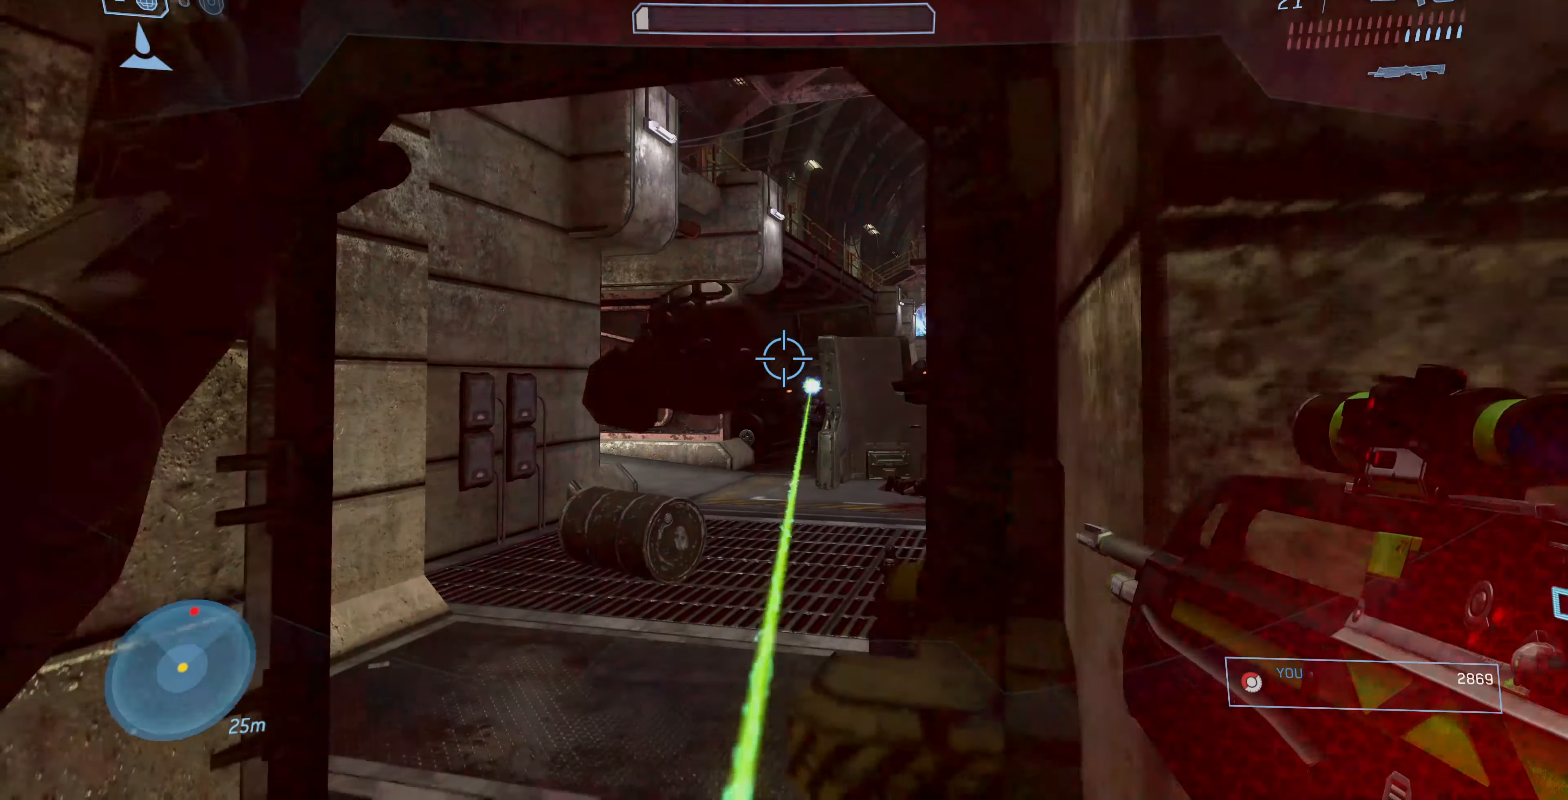
{"buttons": [], "left_stick": "down-right", "right_stick": "center", "events": [[66, "left_stick", "down"], [333, "left_stick", "down-right"]]}
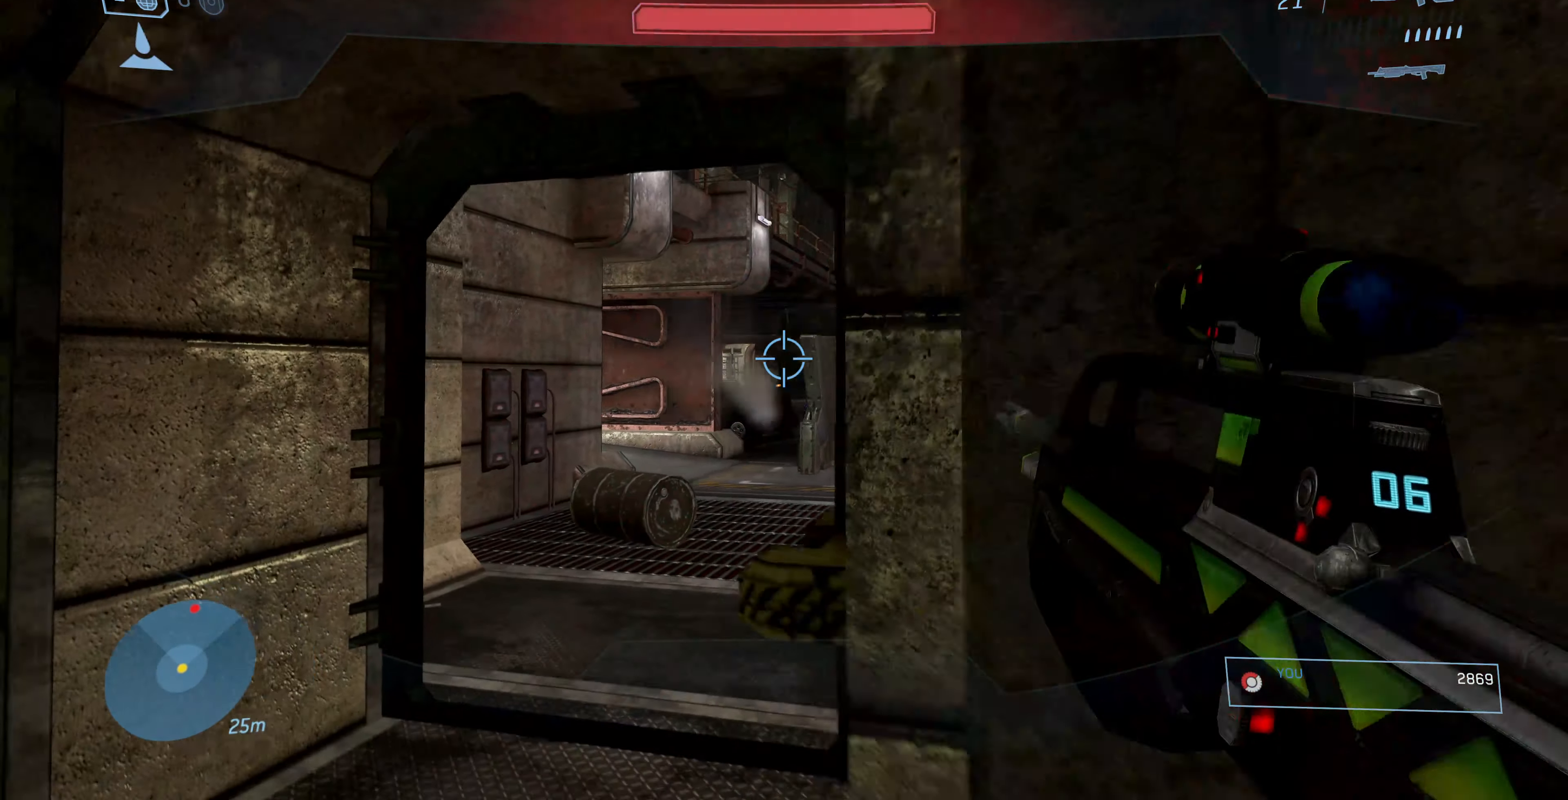
{"buttons": [], "left_stick": "center", "right_stick": "center", "events": [[33, "R1", "down"], [33, "R2", "down"], [100, "R1", "up"], [100, "R2", "up"], [100, "right_stick", "left"], [200, "right_stick", "up-left"], [233, "left_stick", "center"], [500, "right_stick", "center"]]}
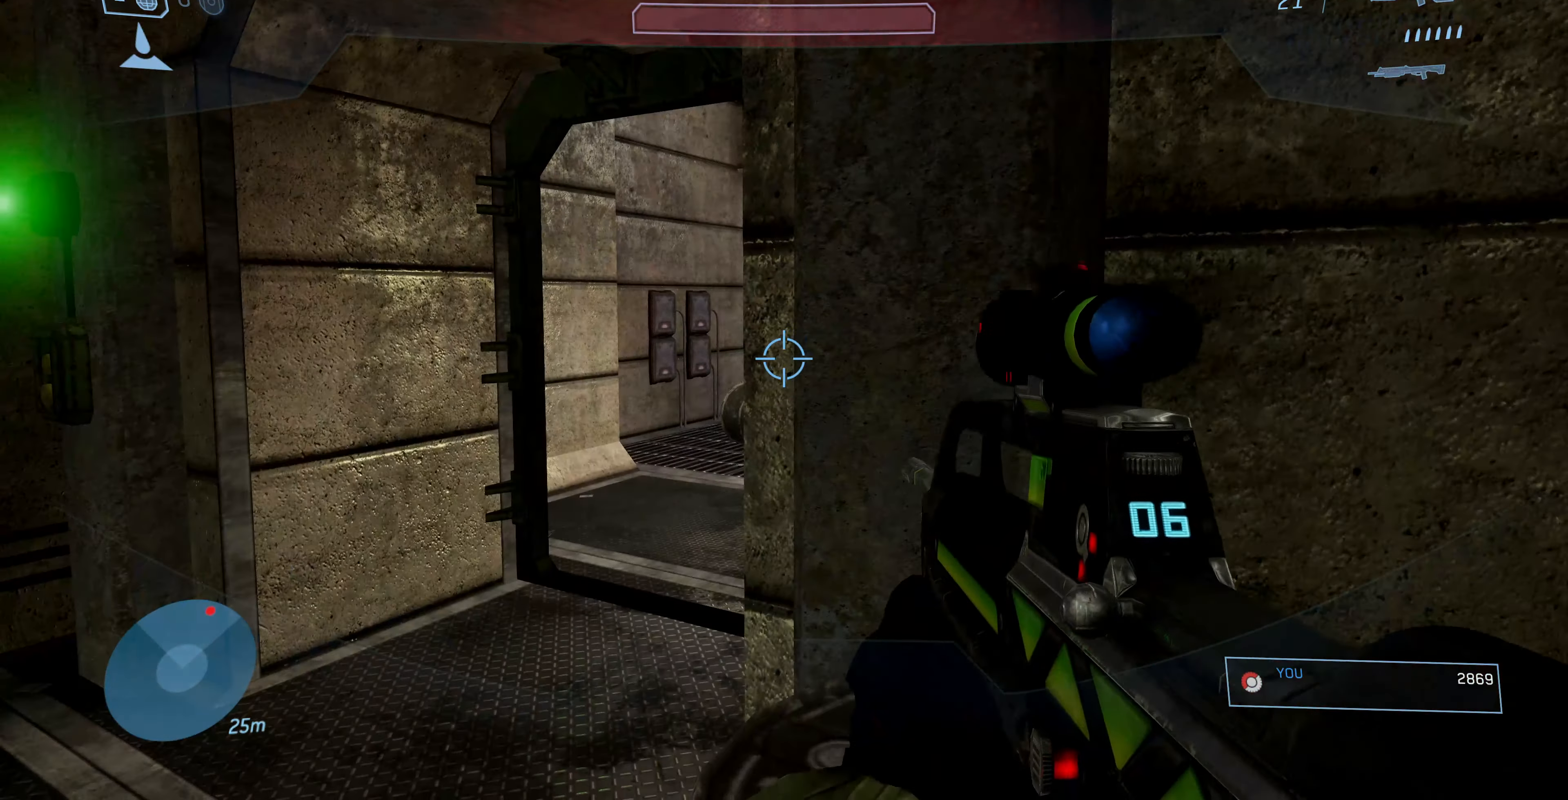
{"buttons": ["L2"], "left_stick": "left", "right_stick": "center", "events": [[300, "left_stick", "left"], [300, "right_stick", "right"], [466, "right_stick", "center"], [500, "L2", "down"]]}
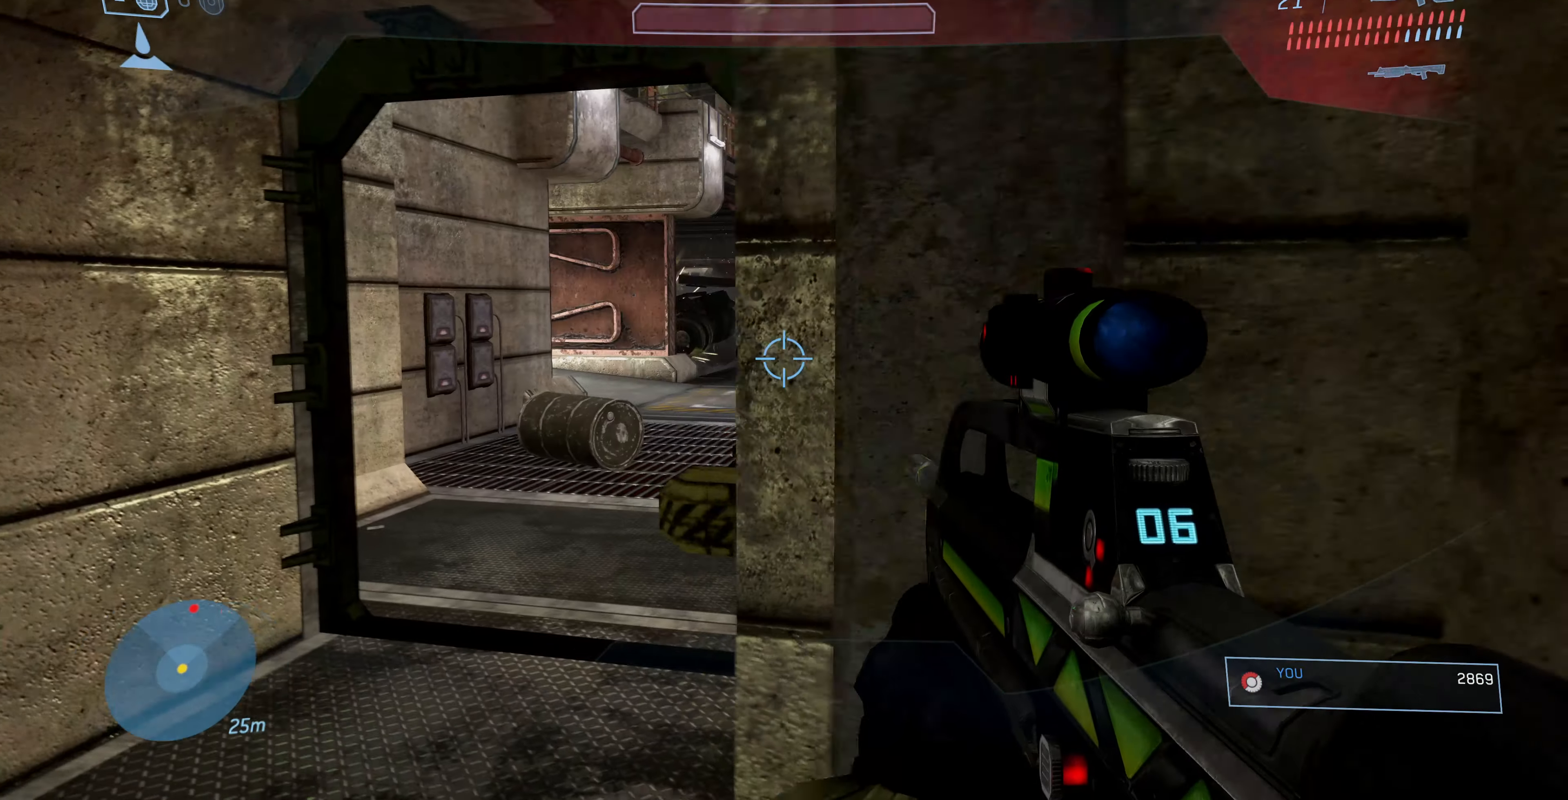
{"buttons": [], "left_stick": "left", "right_stick": "center", "events": [[133, "right_stick", "down"], [233, "L2", "up"], [233, "right_stick", "right"], [333, "right_stick", "center"]]}
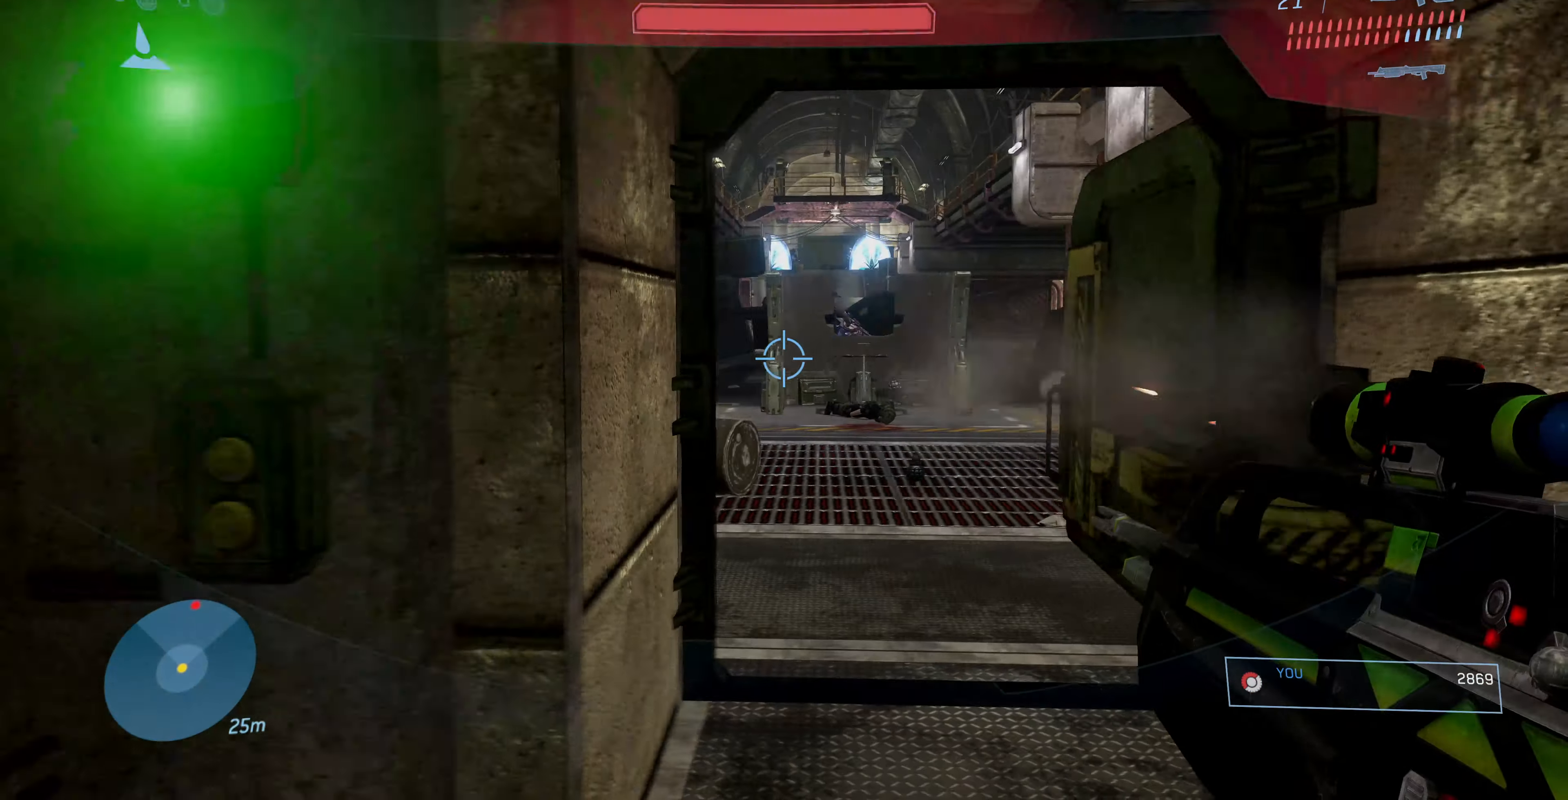
{"buttons": [], "left_stick": "left", "right_stick": "up-right", "events": [[334, "right_stick", "up-right"]]}
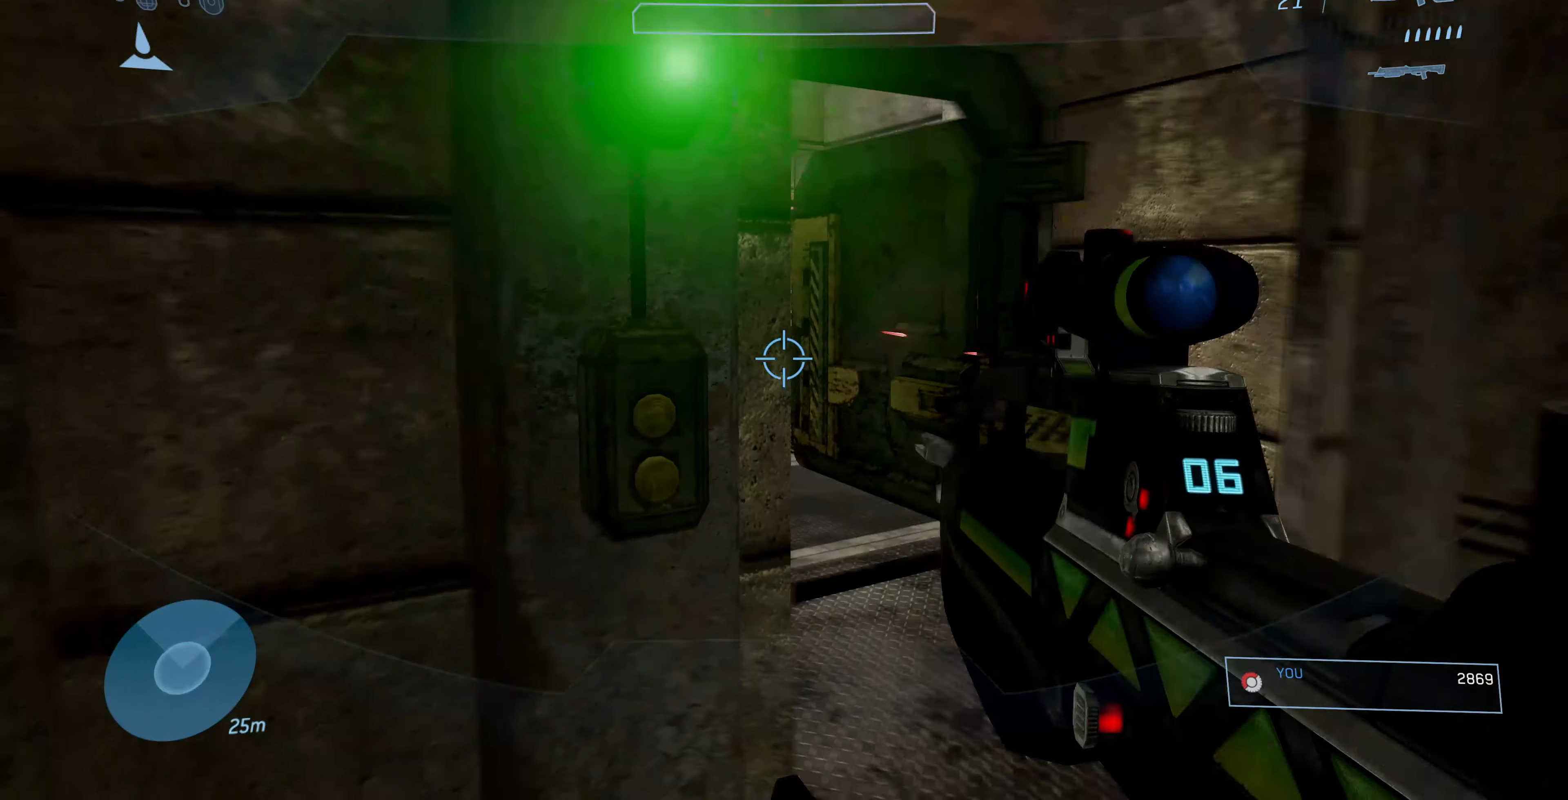
{"buttons": [], "left_stick": "center", "right_stick": "center", "events": [[100, "left_stick", "center"], [100, "right_stick", "center"], [300, "R1", "down"], [300, "R2", "down"], [400, "R1", "up"], [400, "R2", "up"]]}
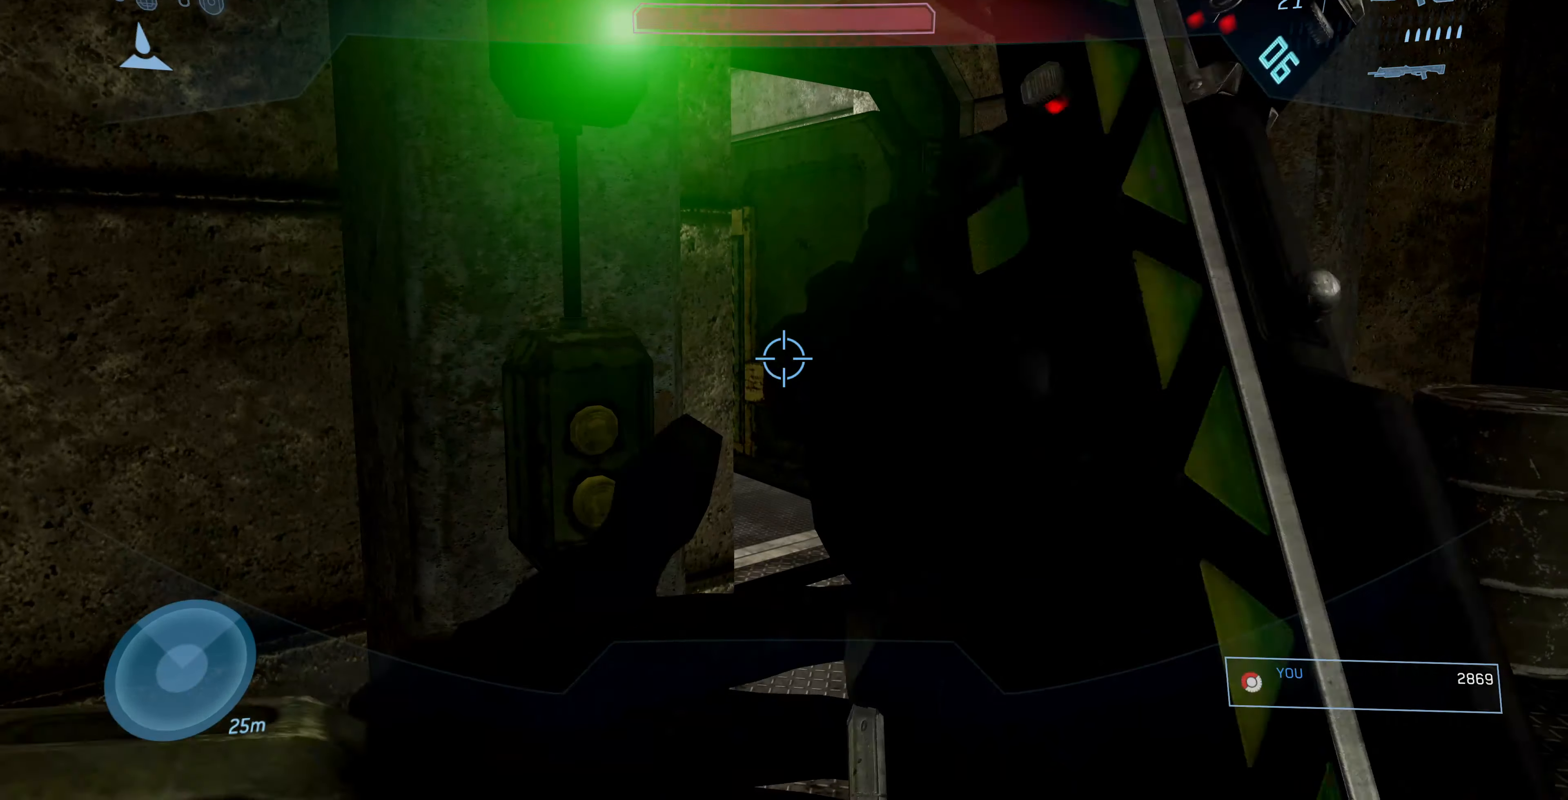
{"buttons": [], "left_stick": "center", "right_stick": "center", "events": []}
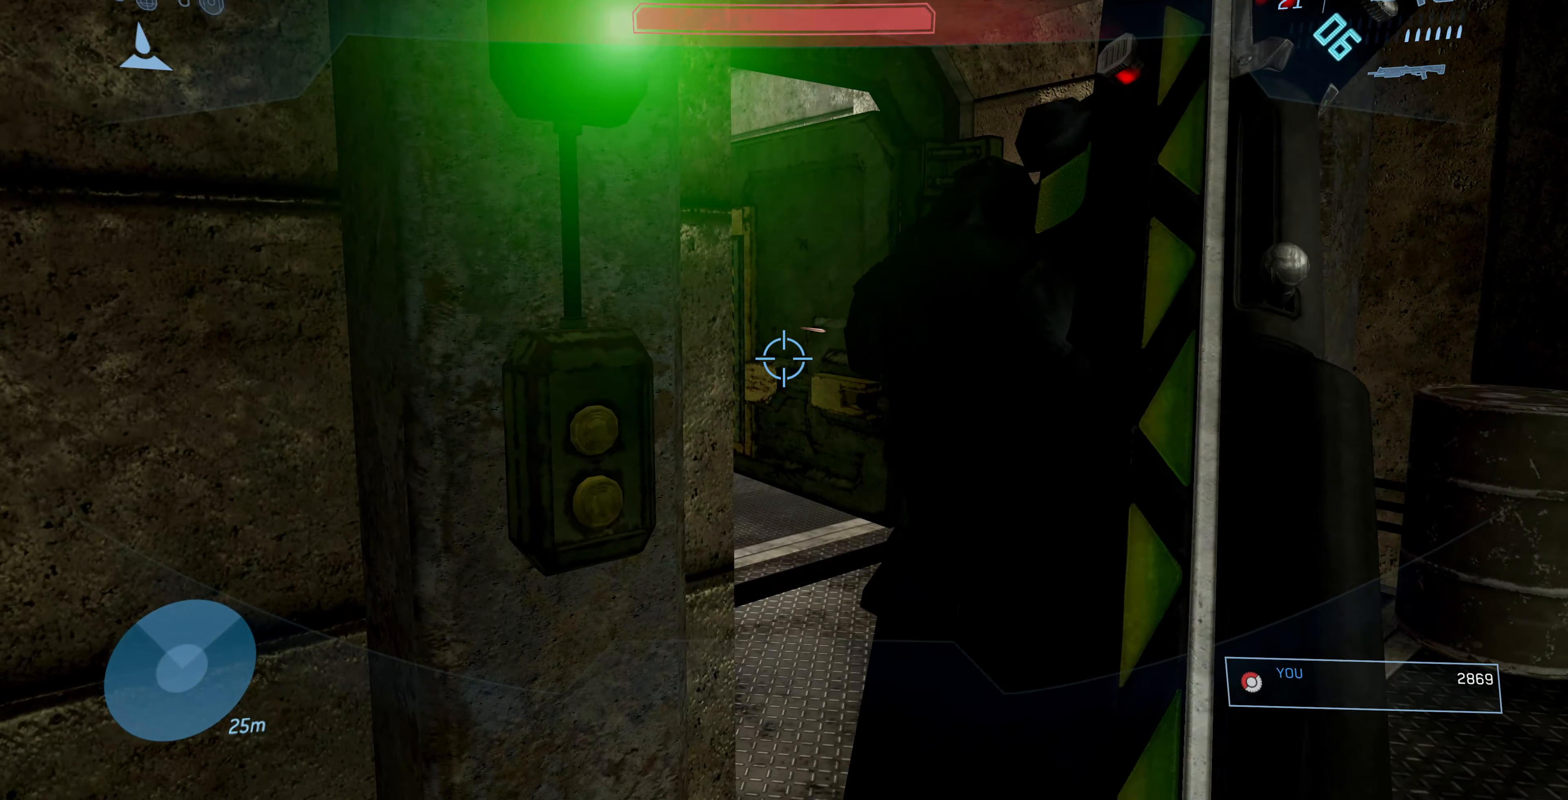
{"buttons": [], "left_stick": "center", "right_stick": "center", "events": []}
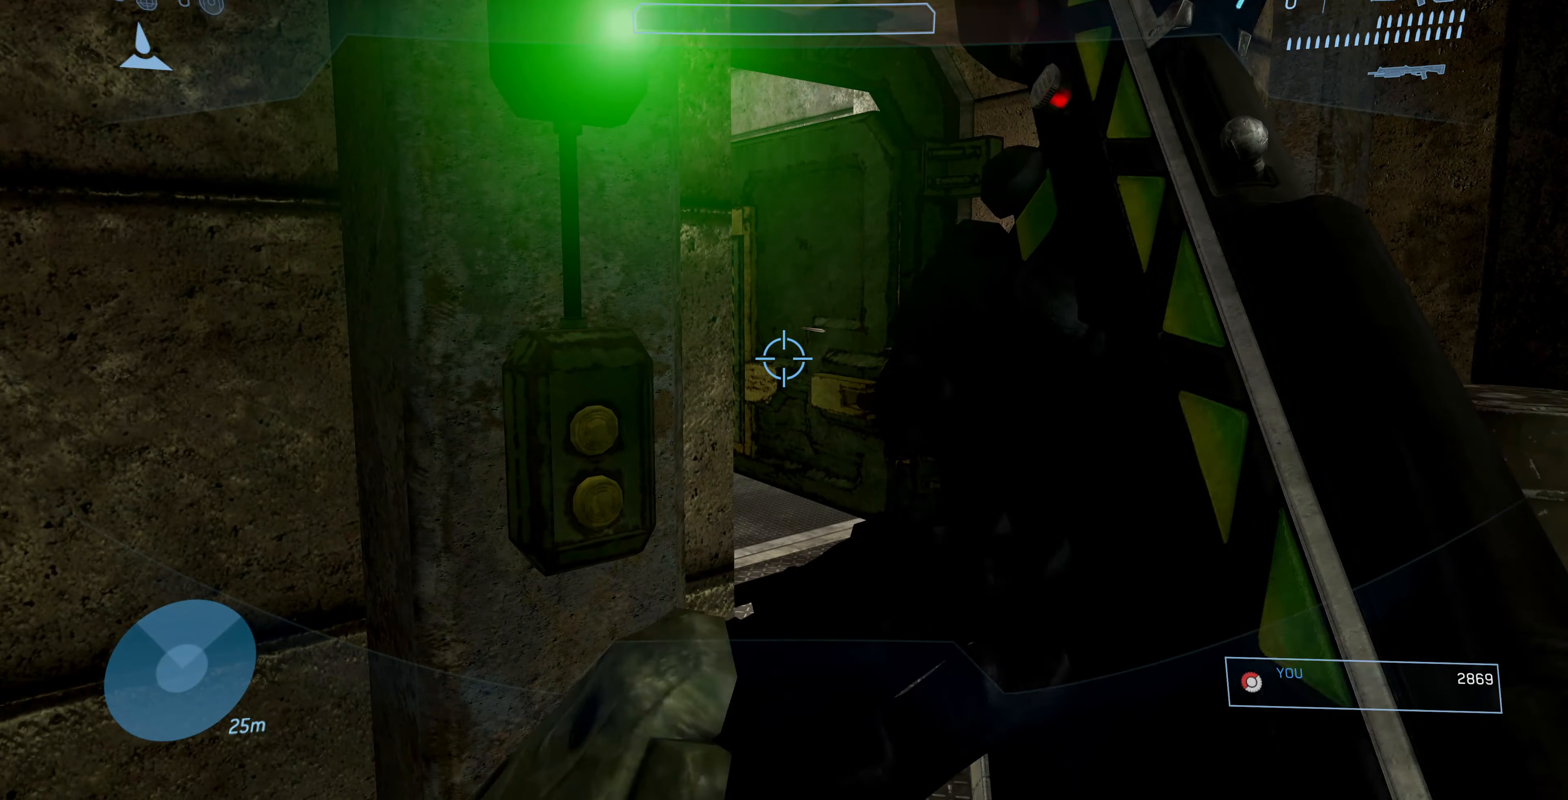
{"buttons": [], "left_stick": "center", "right_stick": "center", "events": []}
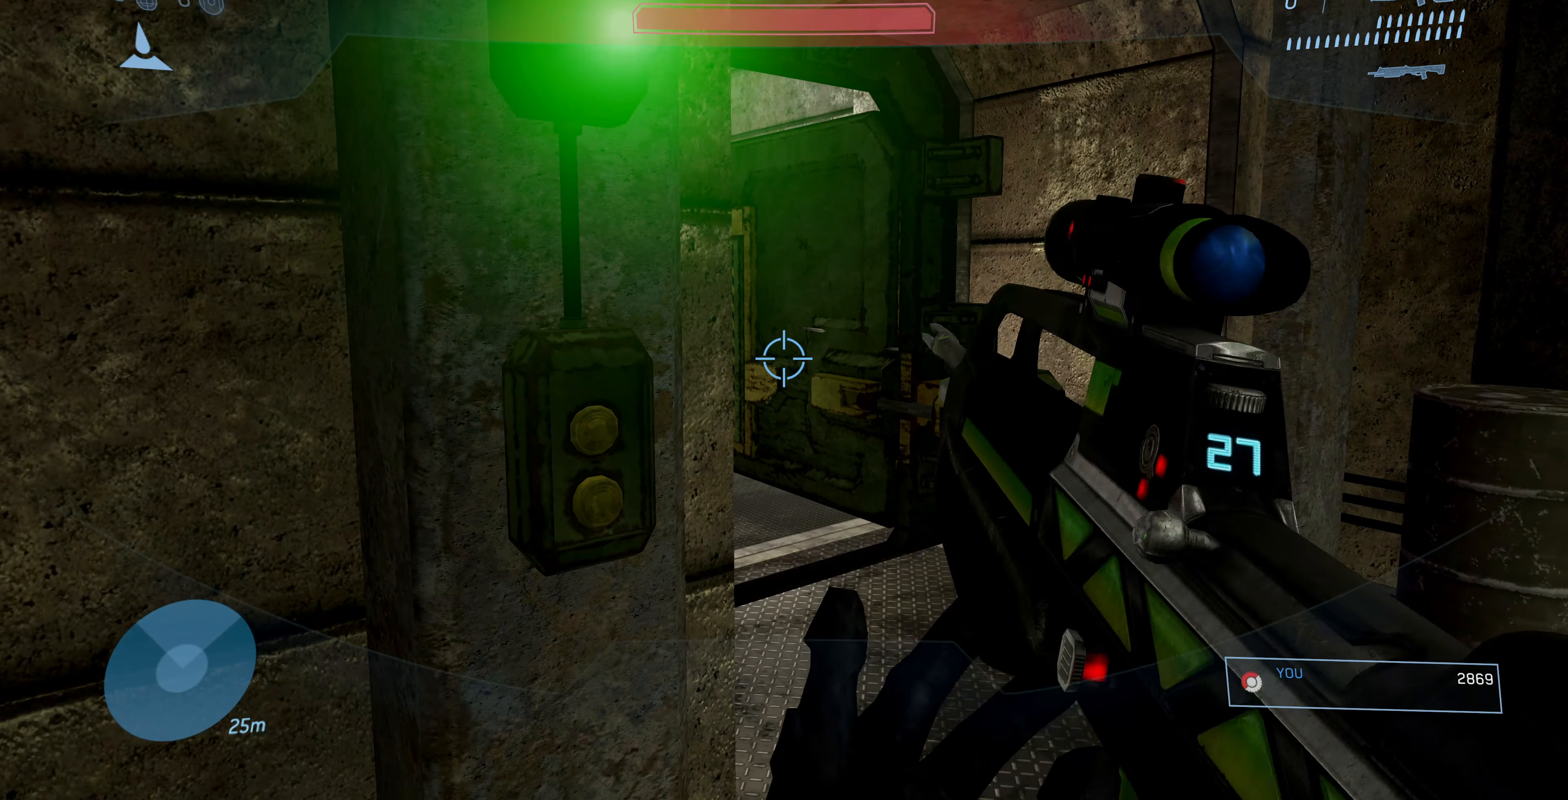
{"buttons": [], "left_stick": "center", "right_stick": "center", "events": []}
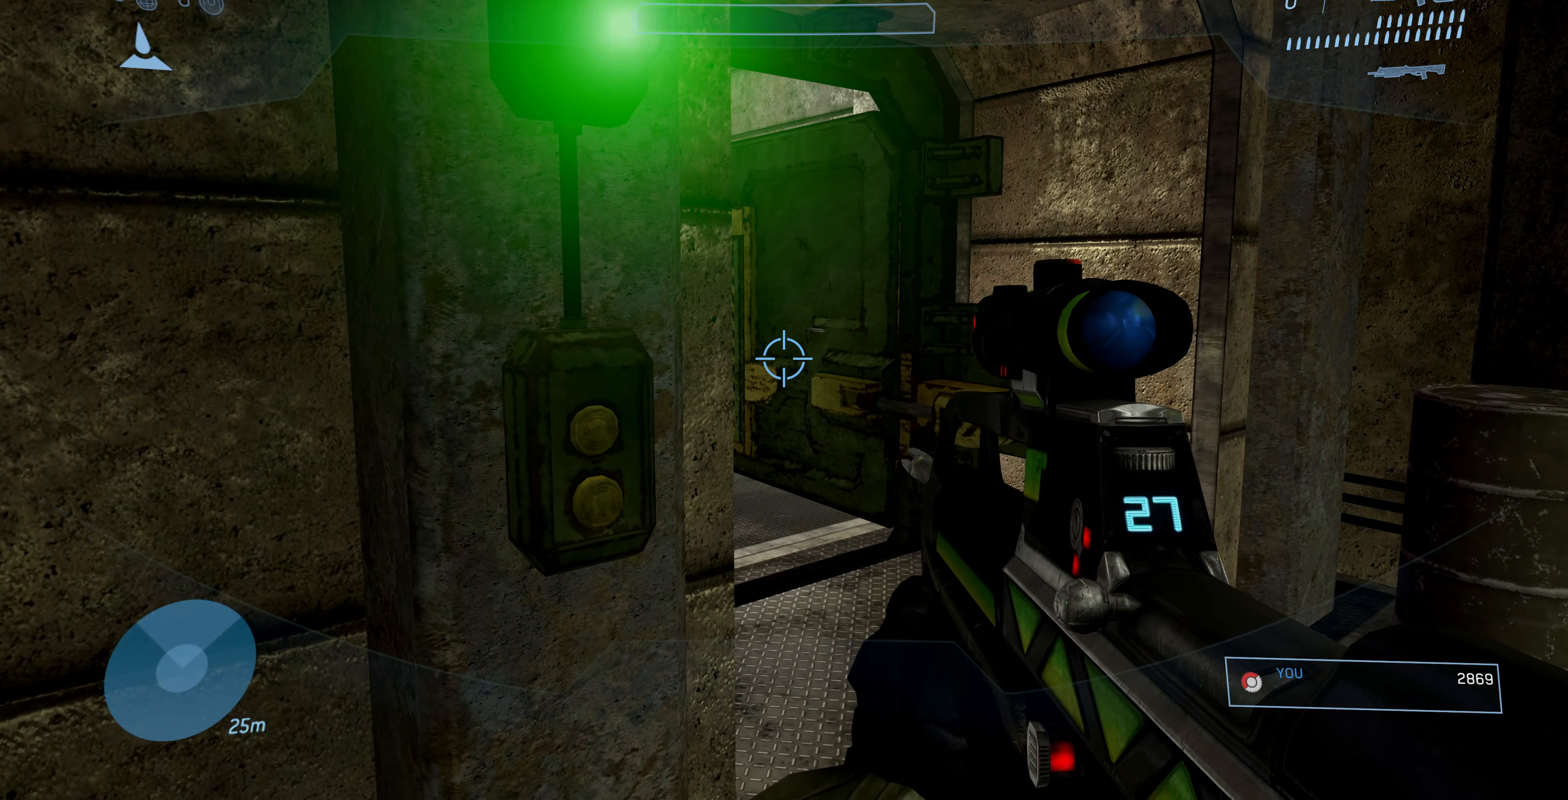
{"buttons": [], "left_stick": "right", "right_stick": "left", "events": [[334, "right_stick", "left"], [367, "left_stick", "right"]]}
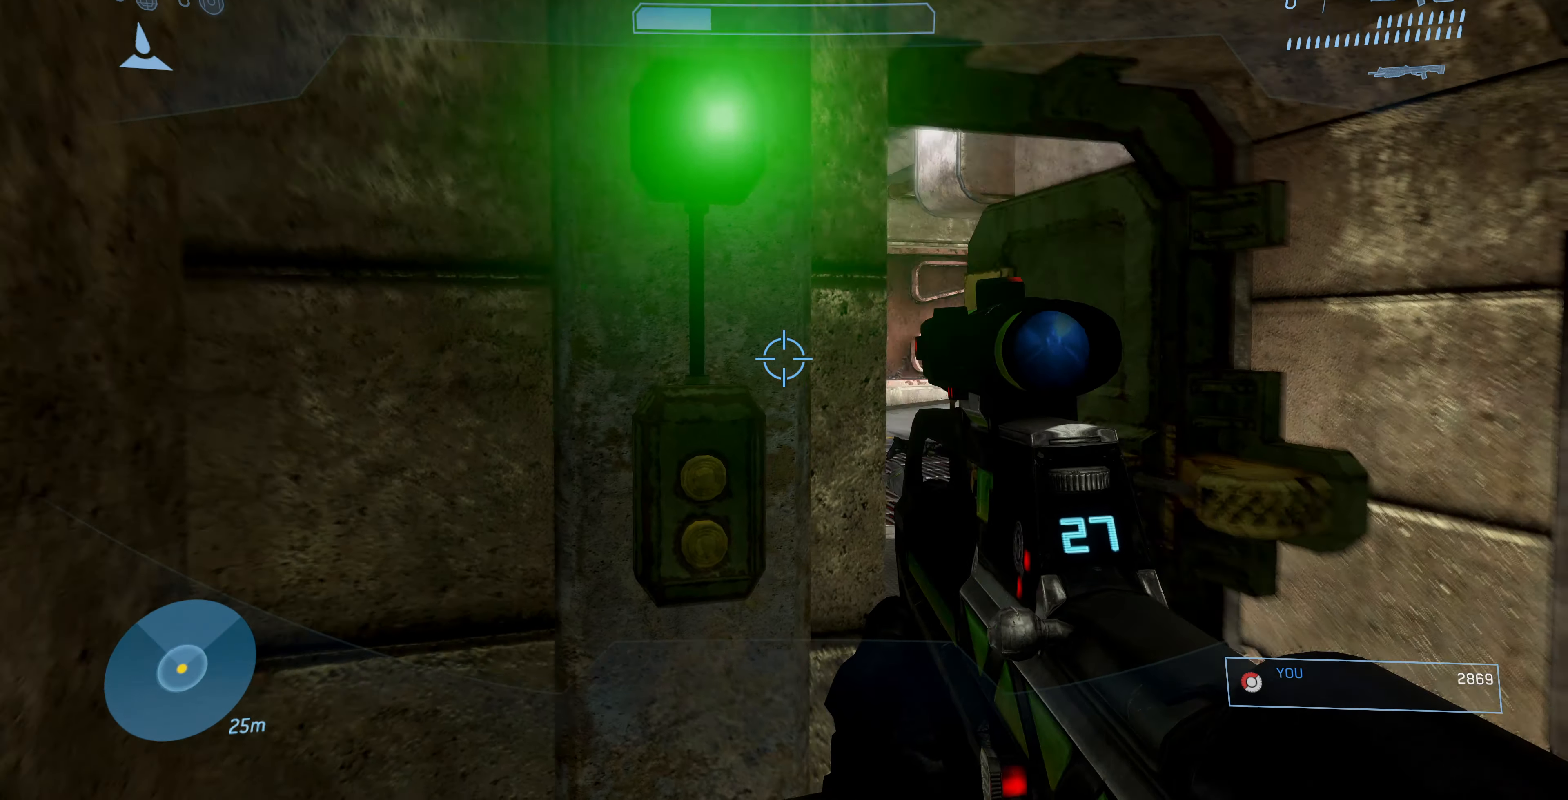
{"buttons": ["R3"], "left_stick": "up", "right_stick": "center", "events": [[67, "right_stick", "center"], [134, "right_stick", "left"], [334, "right_stick", "center"], [400, "left_stick", "up-right"], [434, "R3", "down"], [500, "left_stick", "up"]]}
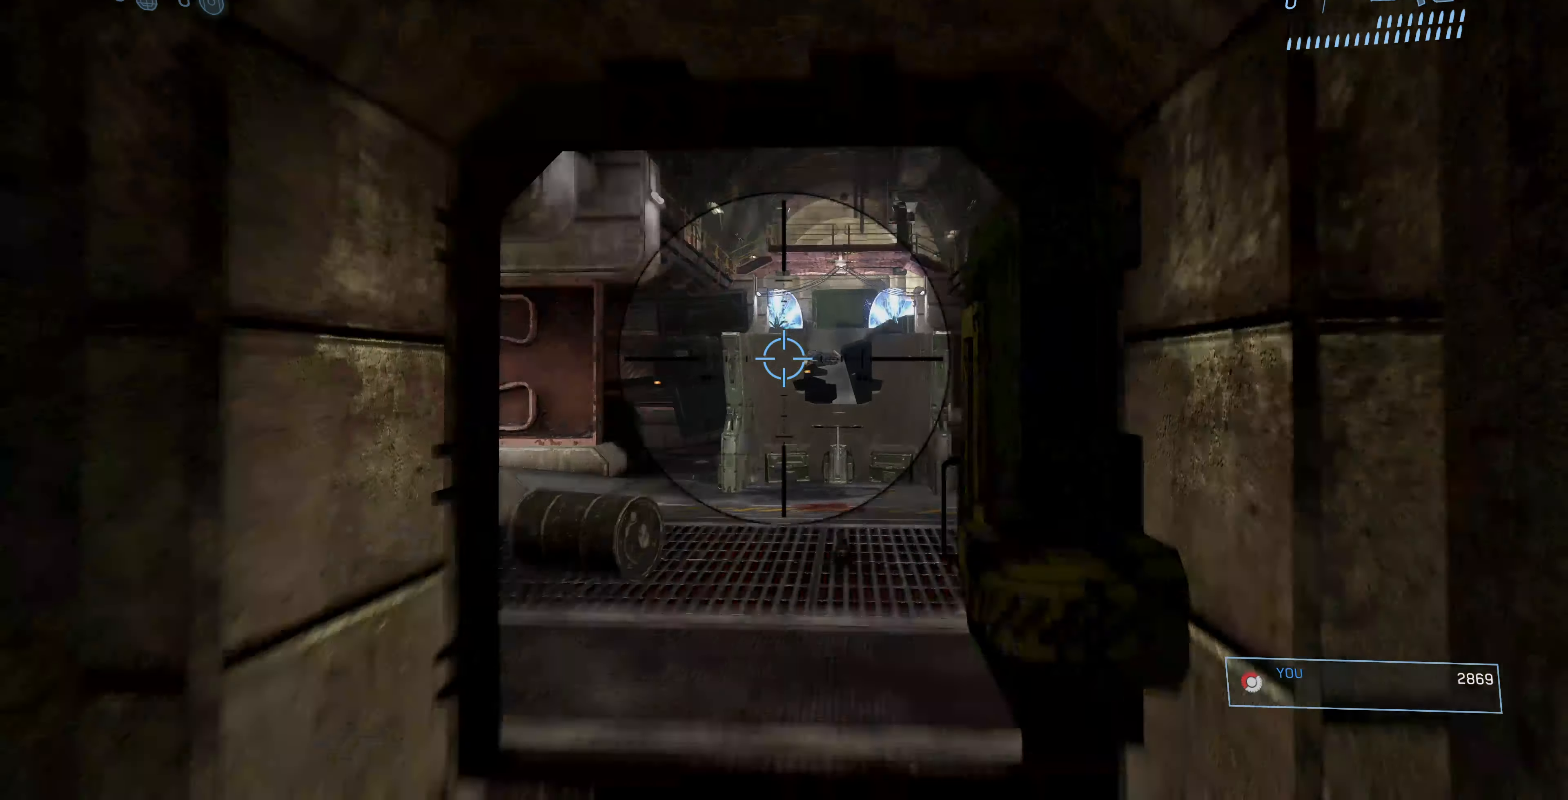
{"buttons": [], "left_stick": "right", "right_stick": "center", "events": [[34, "R3", "up"], [134, "left_stick", "center"], [267, "right_stick", "up-right"], [367, "left_stick", "right"], [400, "right_stick", "center"]]}
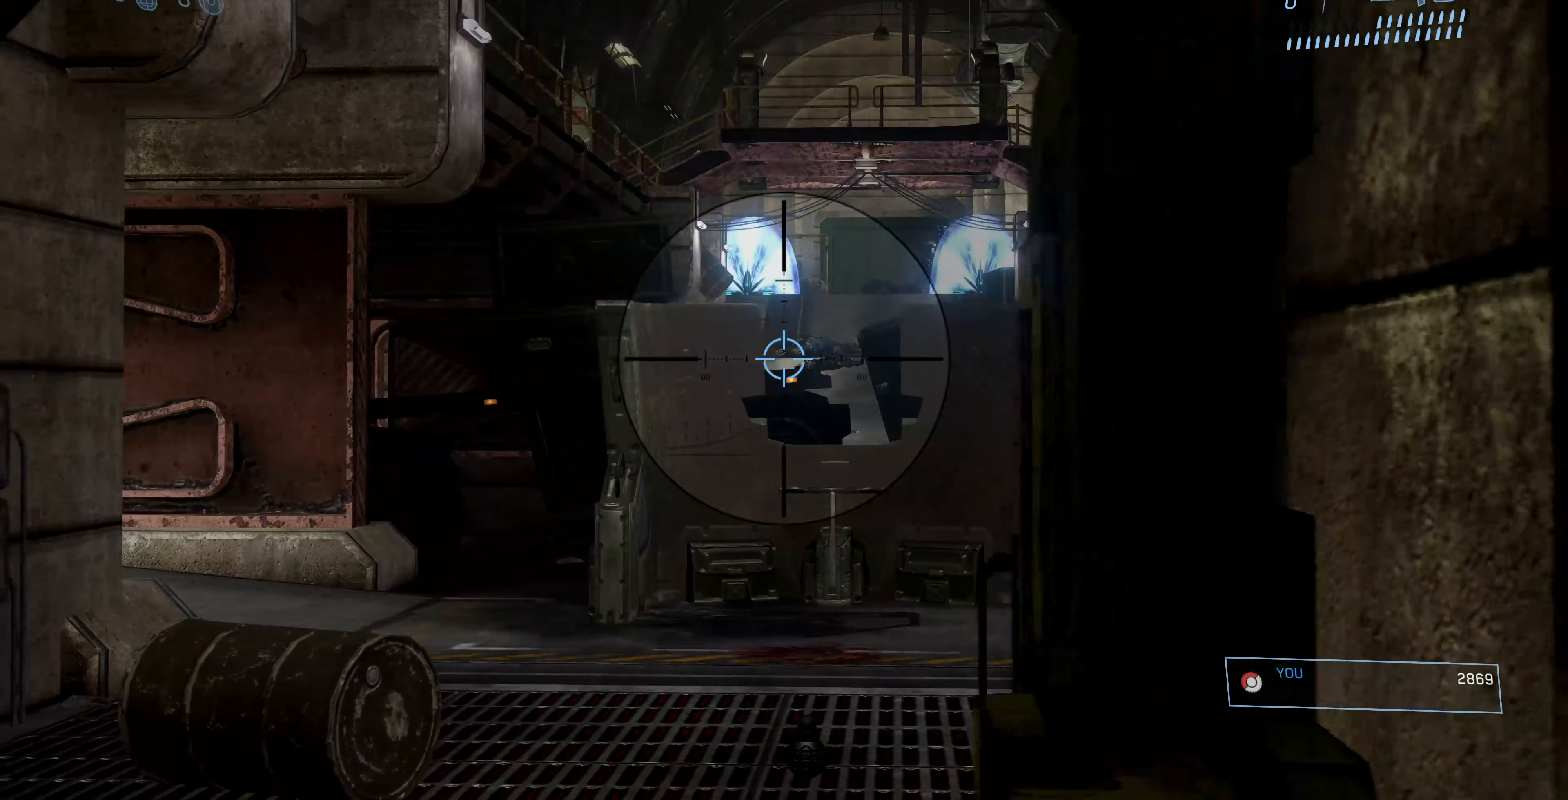
{"buttons": [], "left_stick": "left", "right_stick": "right", "events": [[34, "left_stick", "center"], [300, "left_stick", "up-left"], [334, "right_stick", "right"], [400, "left_stick", "left"]]}
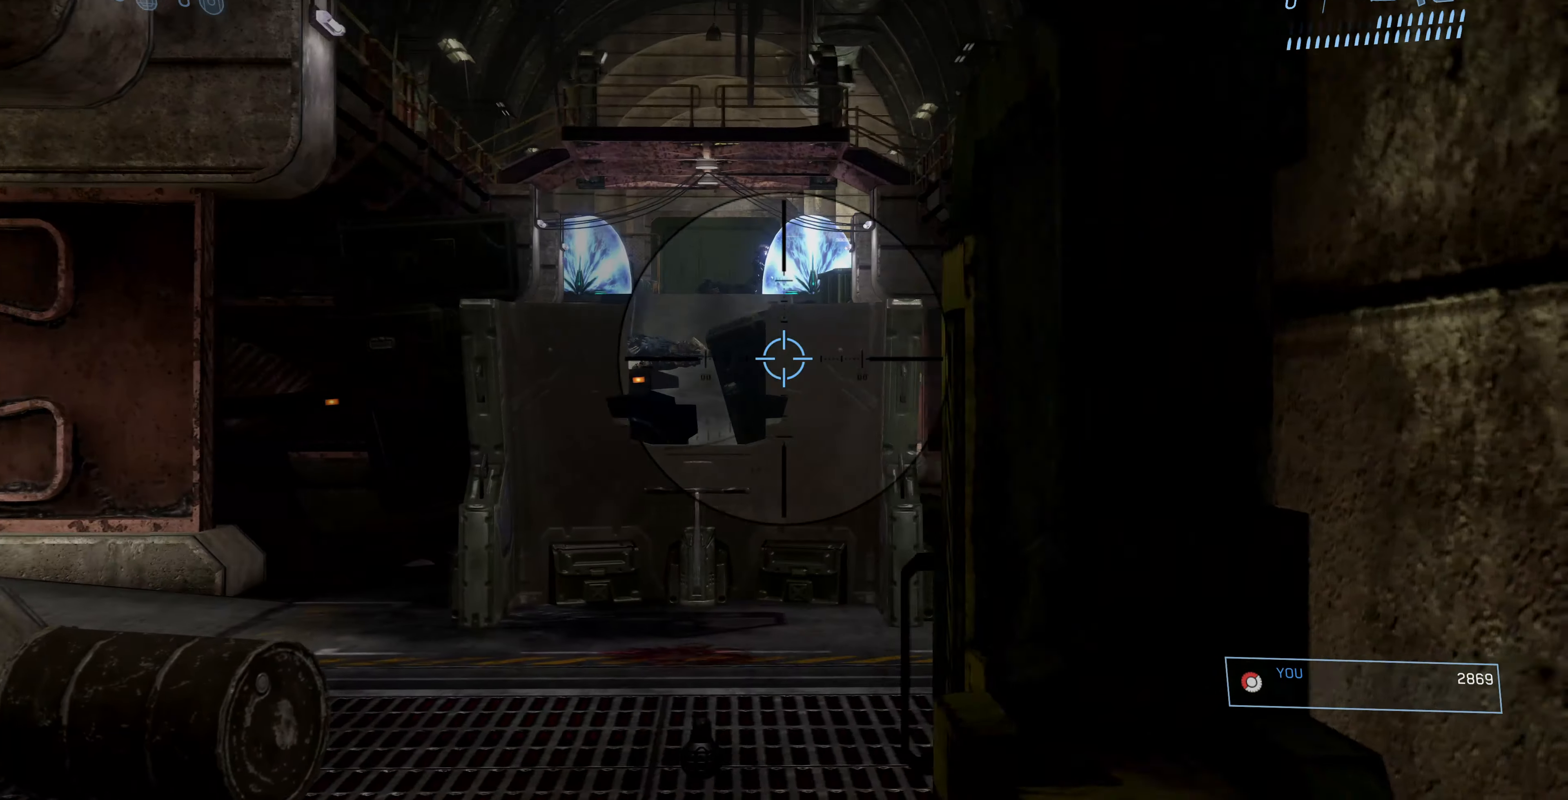
{"buttons": [], "left_stick": "up-left", "right_stick": "center", "events": [[34, "right_stick", "center"], [67, "left_stick", "center"], [234, "left_stick", "left"], [367, "left_stick", "up-left"]]}
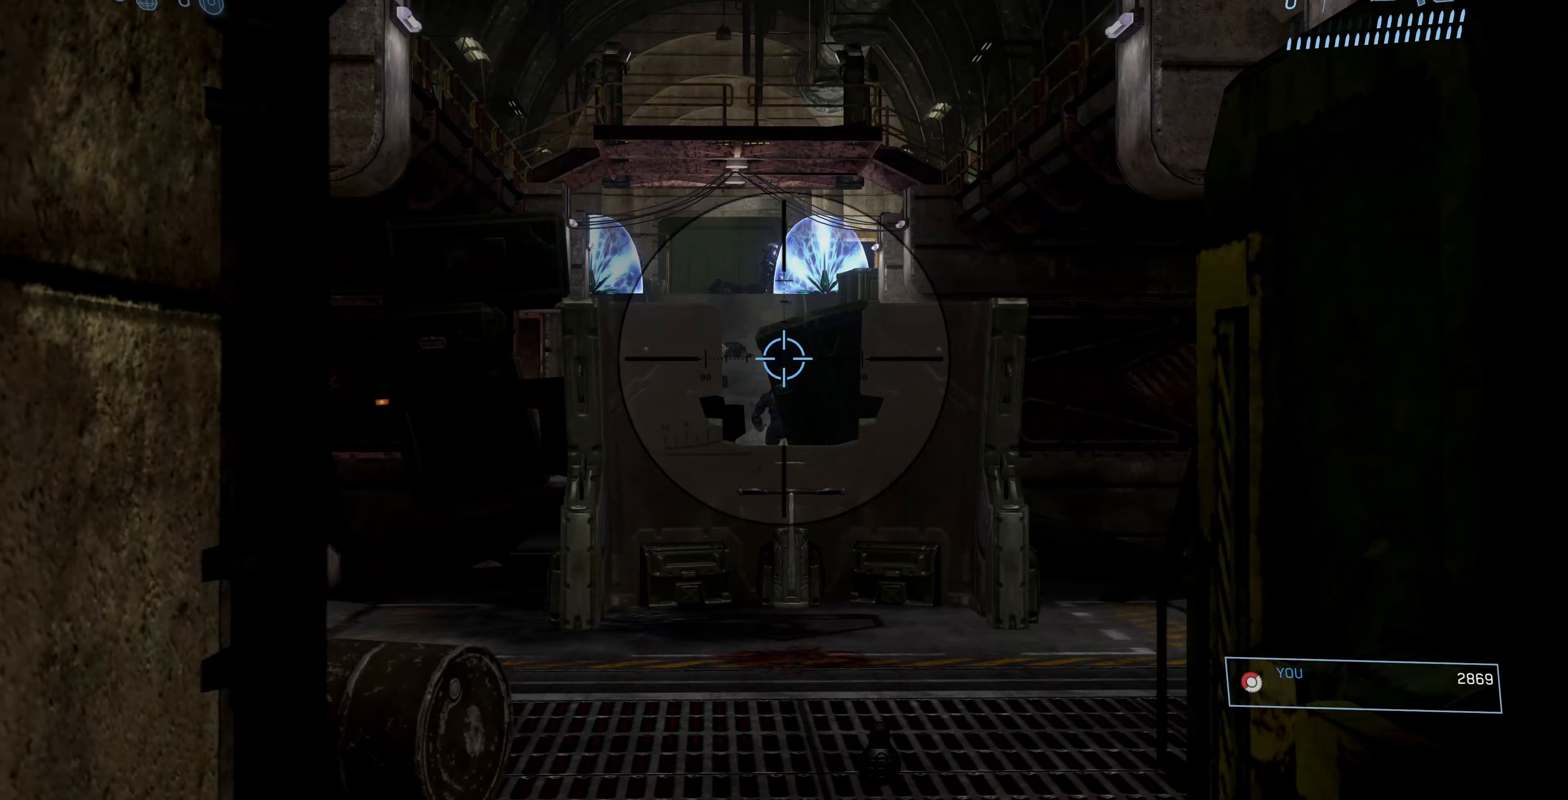
{"buttons": [], "left_stick": "right", "right_stick": "down", "events": [[133, "left_stick", "center"], [167, "right_stick", "up-left"], [300, "right_stick", "center"], [433, "left_stick", "right"], [500, "right_stick", "down"]]}